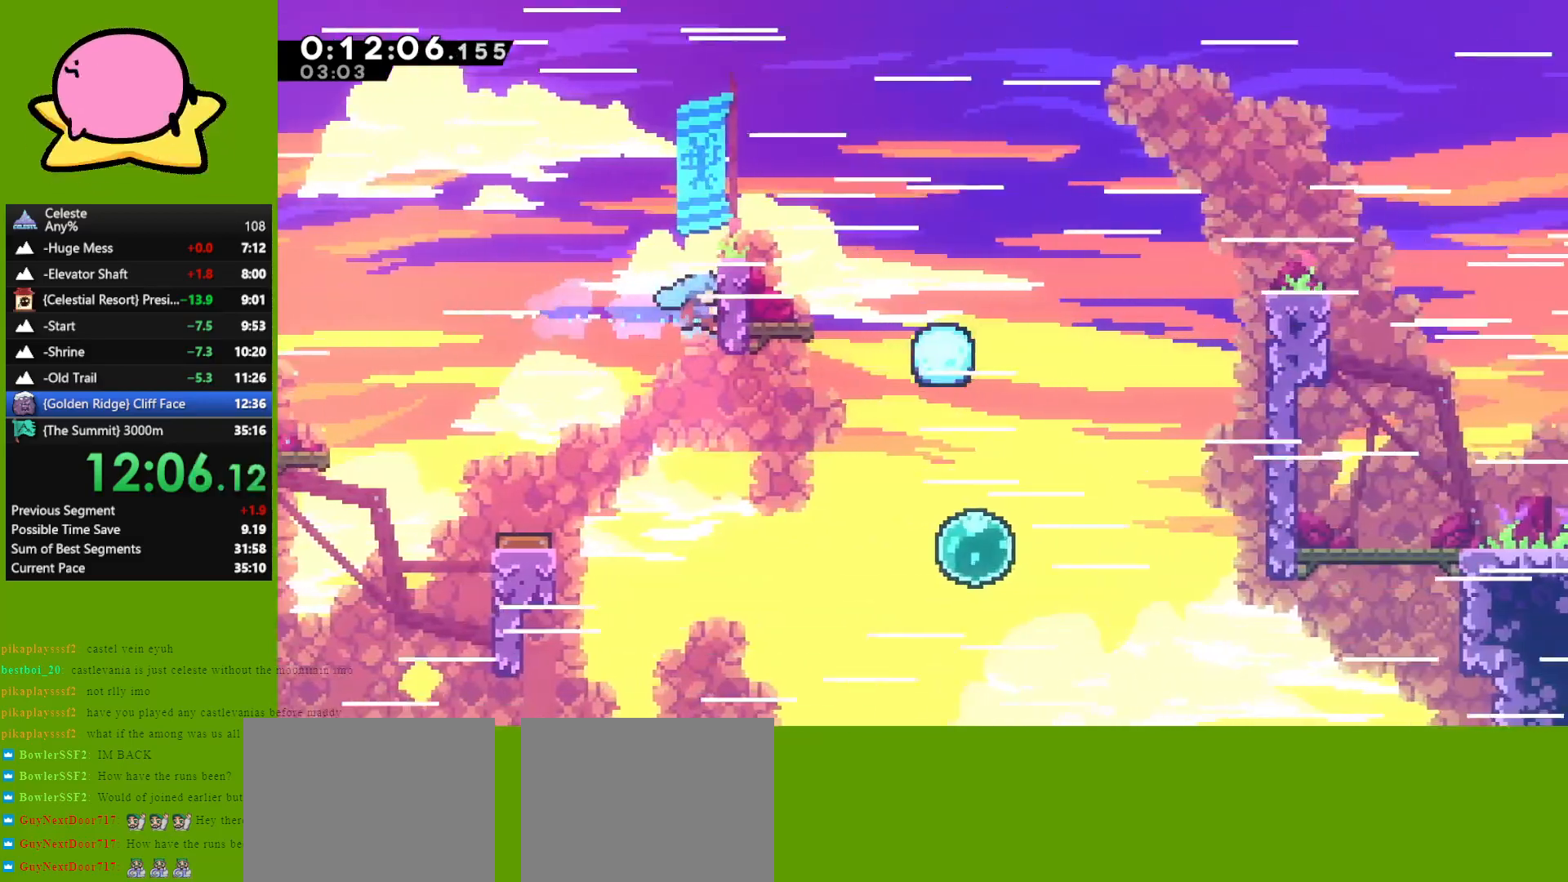
Gameplay with keyboard; each line is a JSON object with the keys held at the frame after it. "events" lists presses ("down") and releases ("up") of "dash", "demo", "down", "grab", "jump", "left", "right" and "up" between this image and that frame as [ms after this image, input, new state], when the widget could be followed in between. No other keys are recorded. Mouse input is not recorded. Key names are as the overlay labels them; some are game actions (e.g. jump) rather than physical keys. Not read: other_keys.
{"keys": ["grab", "right", "up"], "events": [[33, "jump", "down"], [133, "jump", "up"]]}
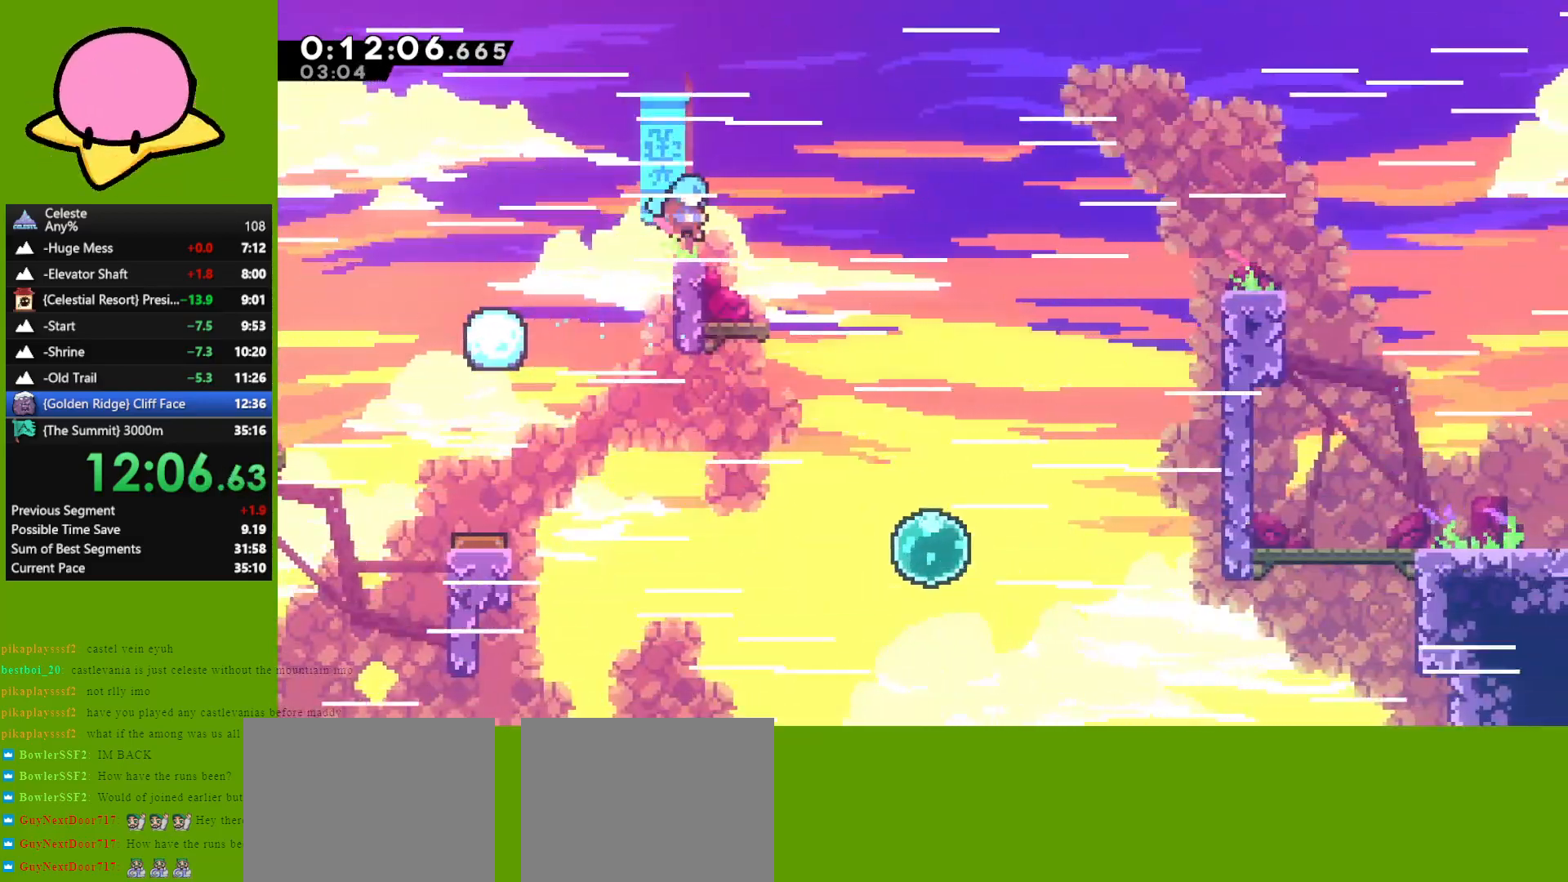
{"keys": ["down", "jump", "right"], "events": [[50, "grab", "up"], [100, "right", "up"], [100, "up", "up"], [150, "left", "down"], [200, "jump", "down"], [233, "left", "up"], [283, "dash", "down"], [283, "down", "down"], [283, "jump", "up"], [283, "right", "down"], [383, "dash", "up"], [467, "jump", "down"]]}
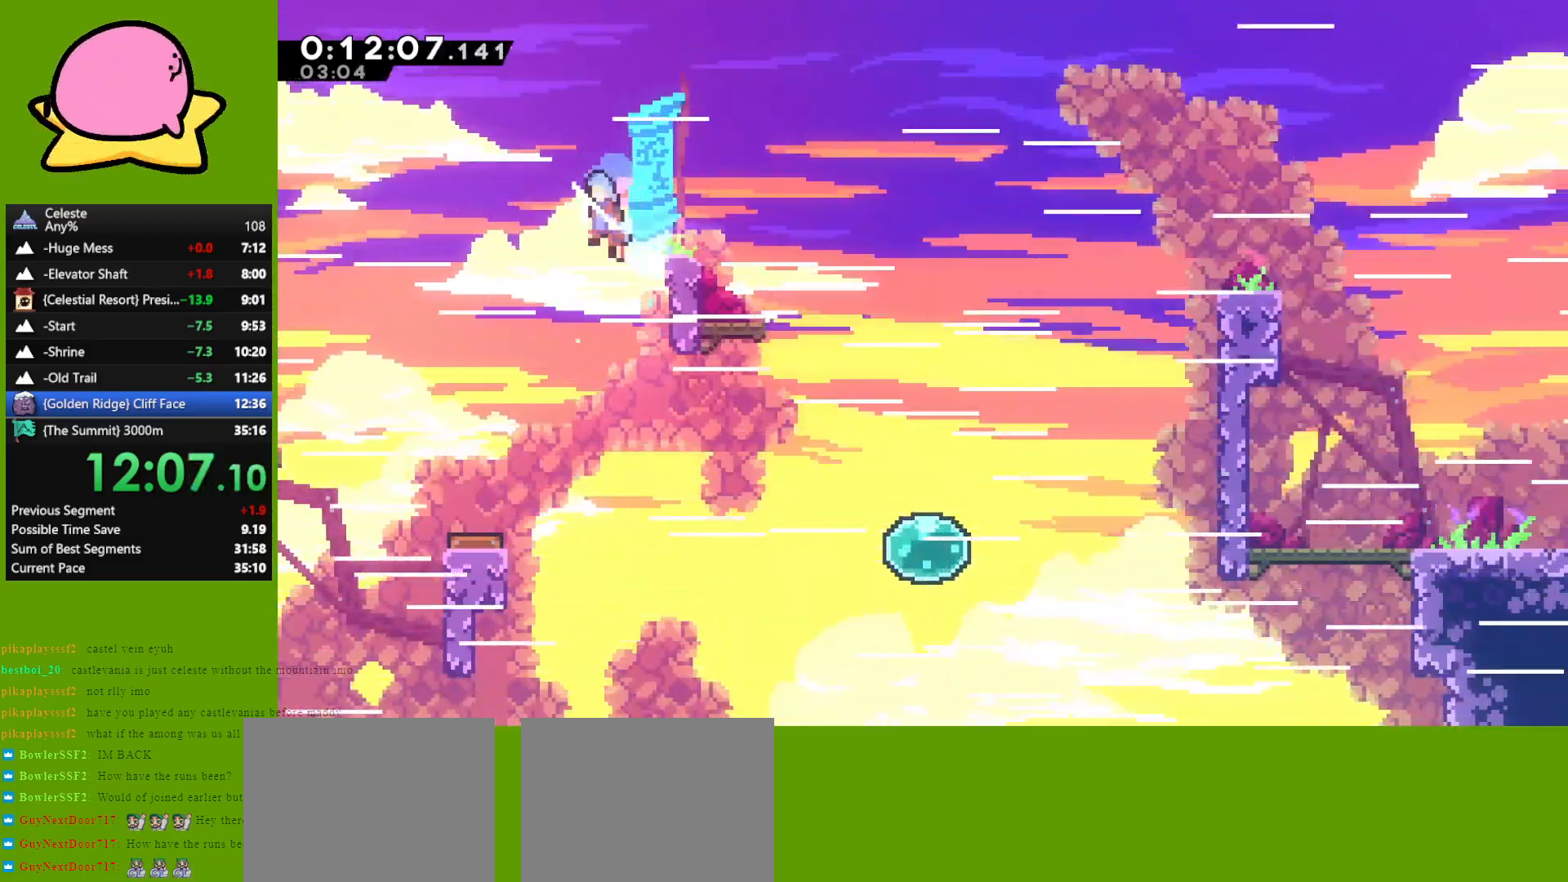
{"keys": ["right", "up"], "events": [[17, "down", "up"], [300, "up", "down"], [450, "jump", "up"]]}
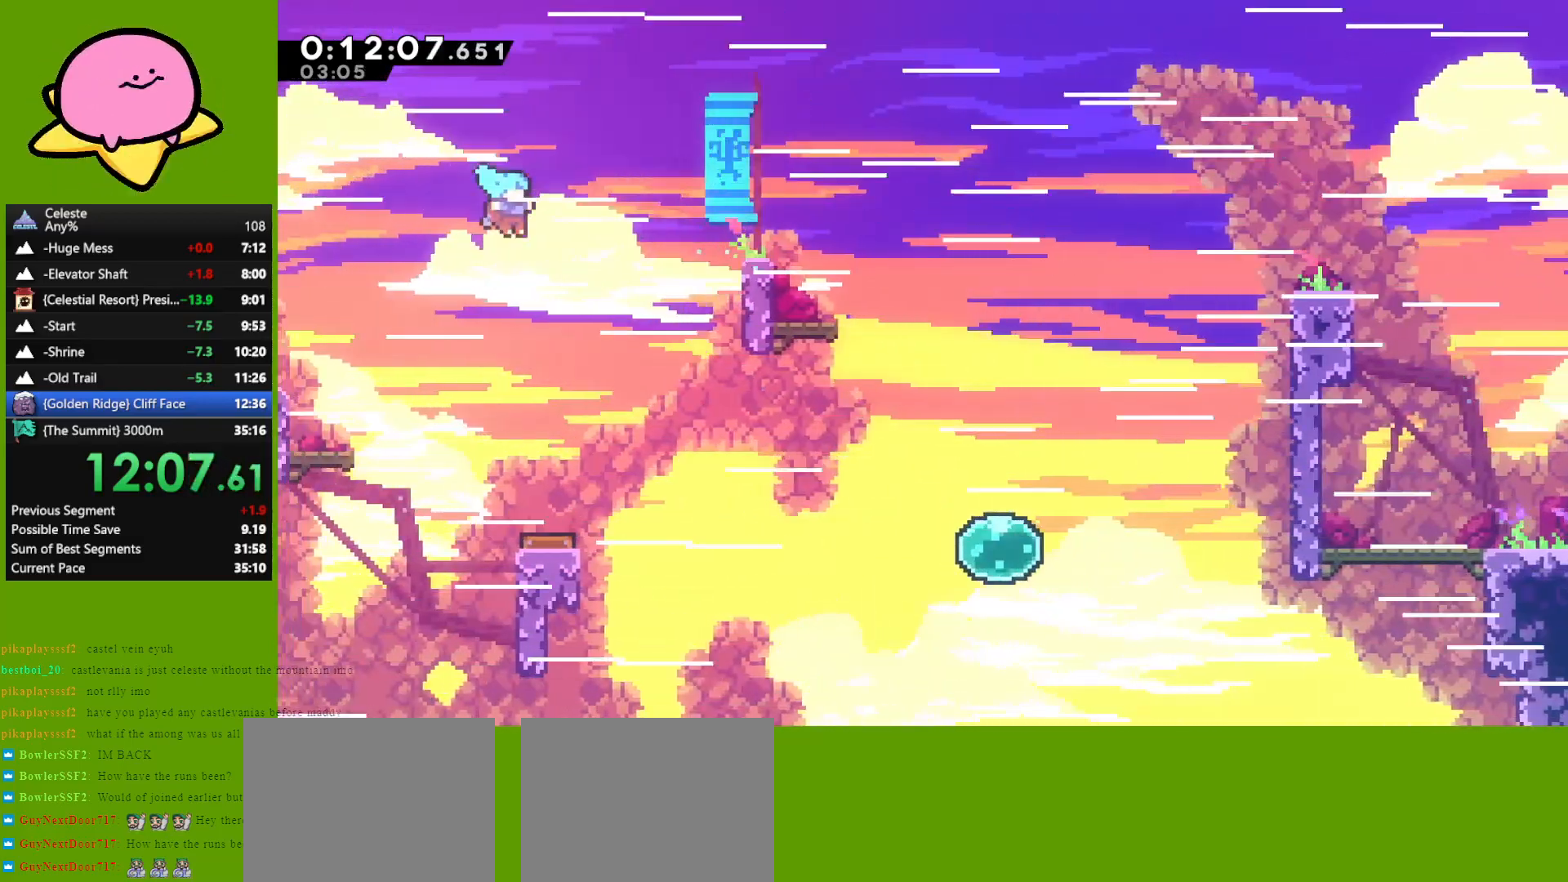
{"keys": ["right", "up"], "events": []}
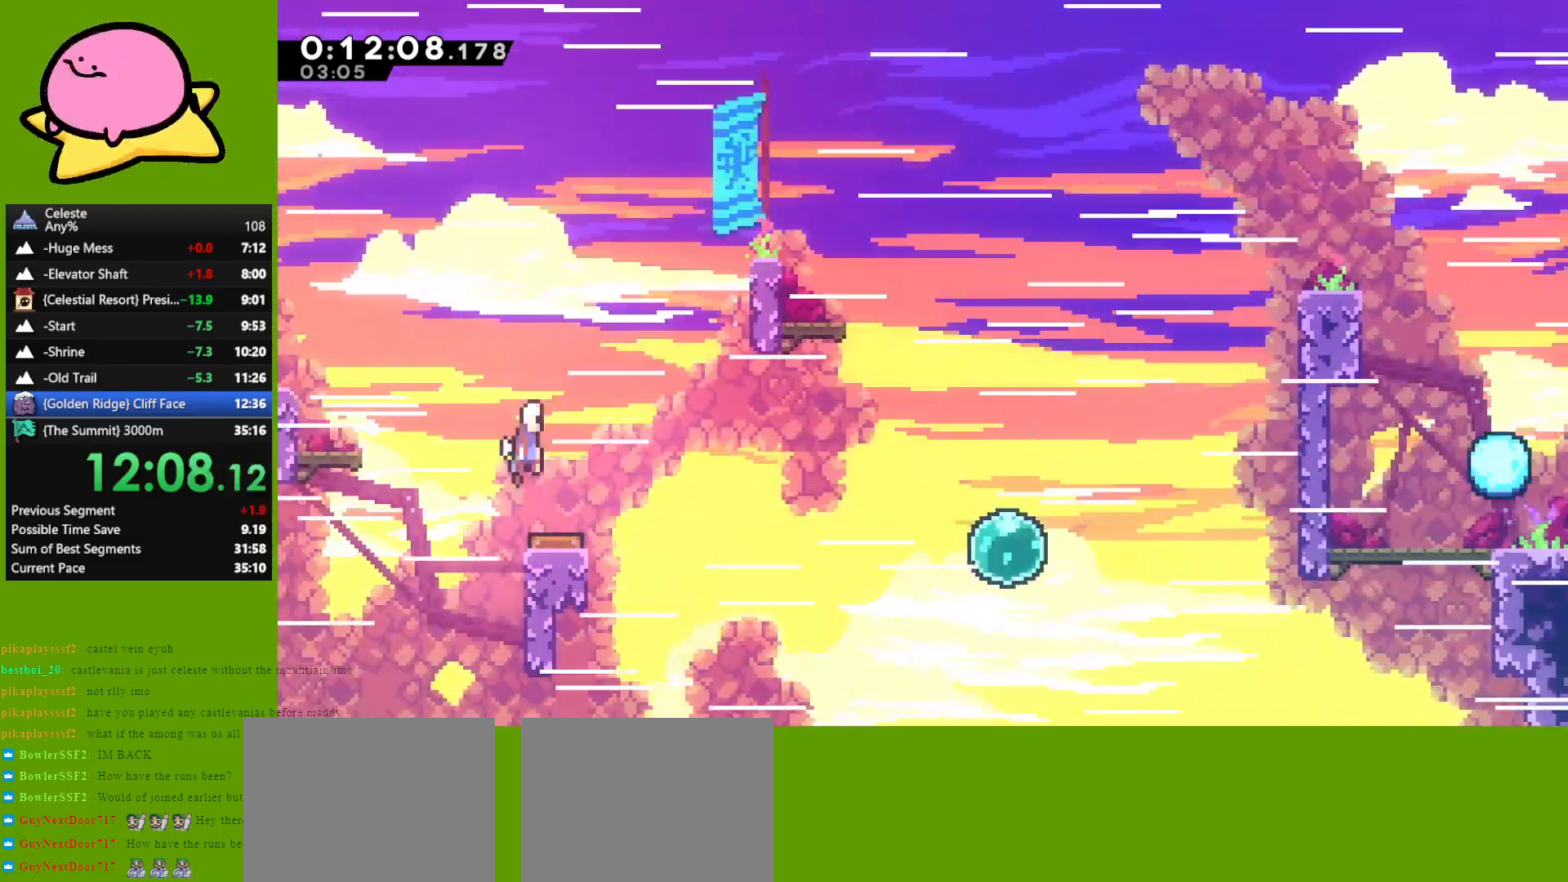
{"keys": ["dash", "right"], "events": [[200, "up", "up"], [433, "dash", "down"]]}
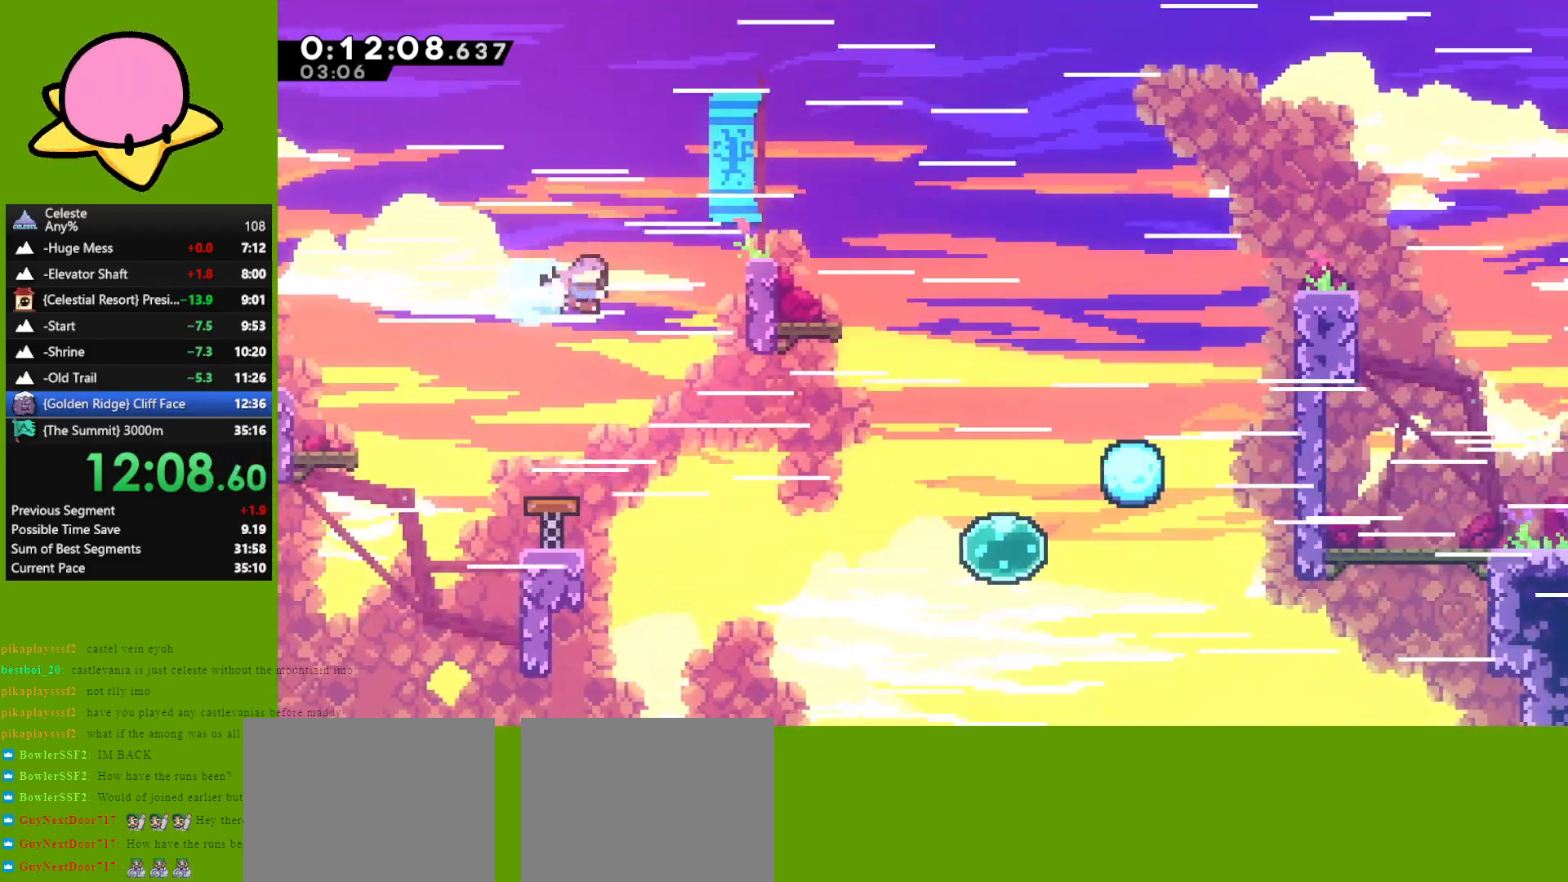
{"keys": ["grab", "right", "up"], "events": [[17, "grab", "down"], [117, "dash", "up"], [117, "up", "down"], [300, "jump", "down"], [400, "jump", "up"]]}
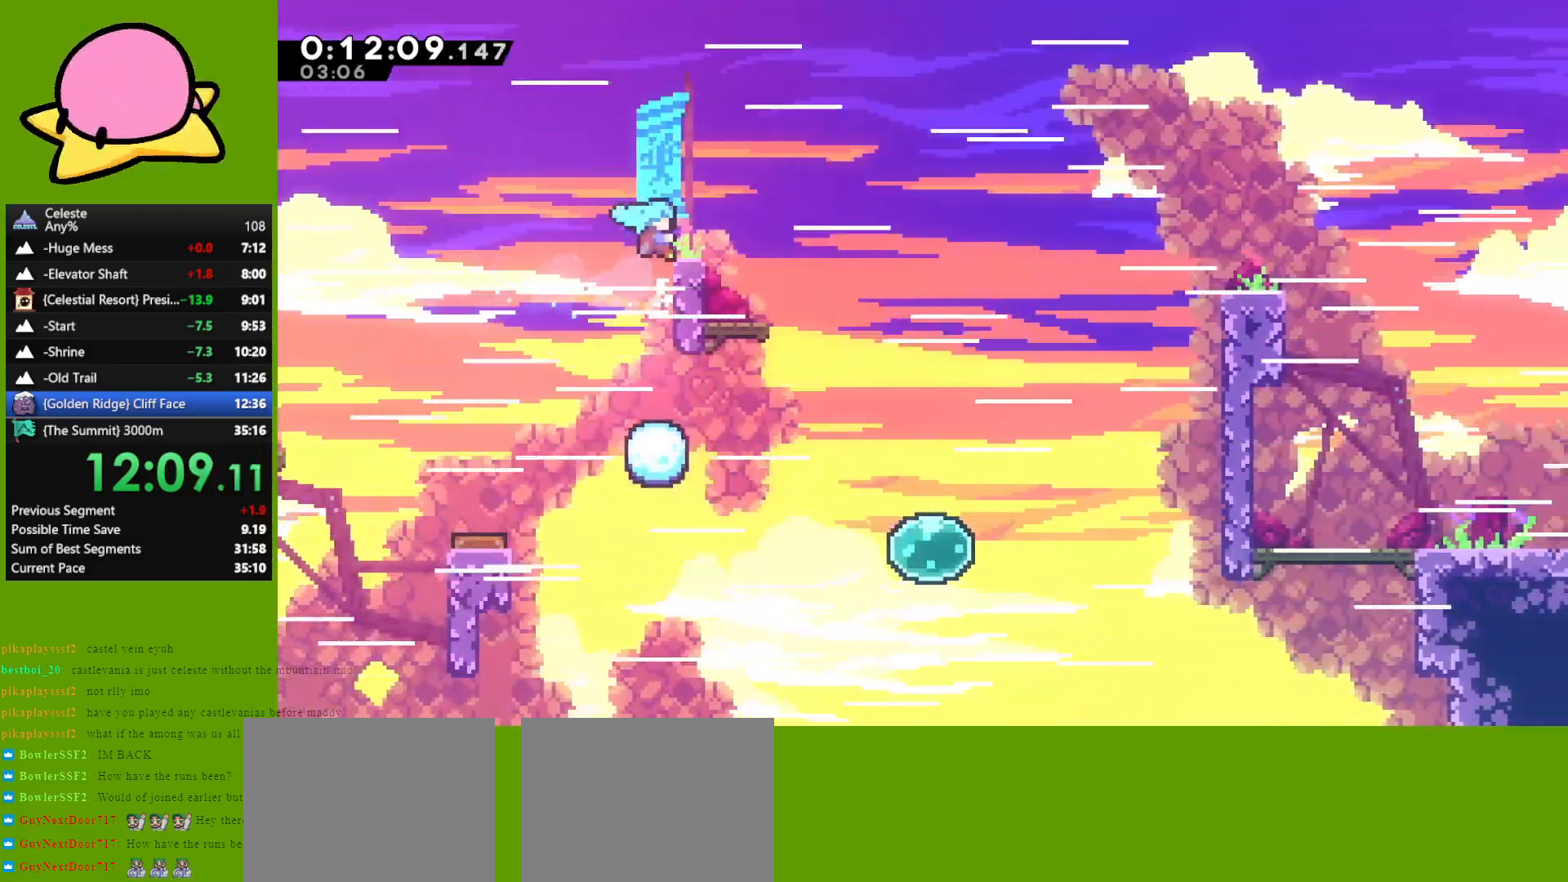
{"keys": [], "events": [[317, "grab", "up"], [317, "right", "up"], [317, "up", "up"], [467, "jump", "down"], [500, "jump", "up"]]}
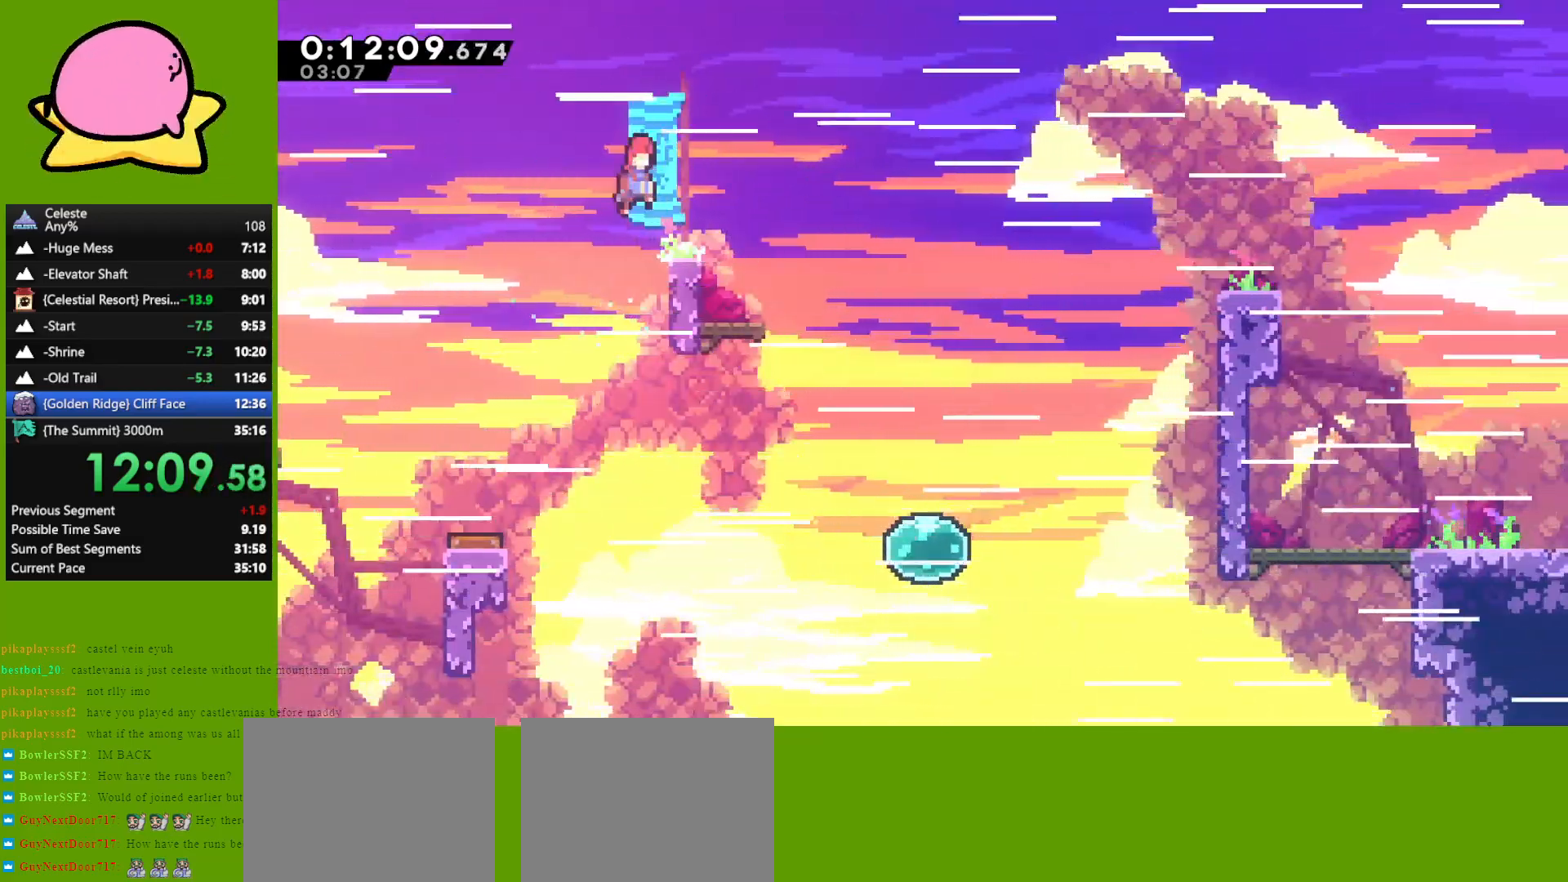
{"keys": ["jump", "right"], "events": [[67, "dash", "down"], [67, "down", "down"], [67, "right", "down"], [100, "dash", "up"], [183, "jump", "down"], [233, "down", "up"]]}
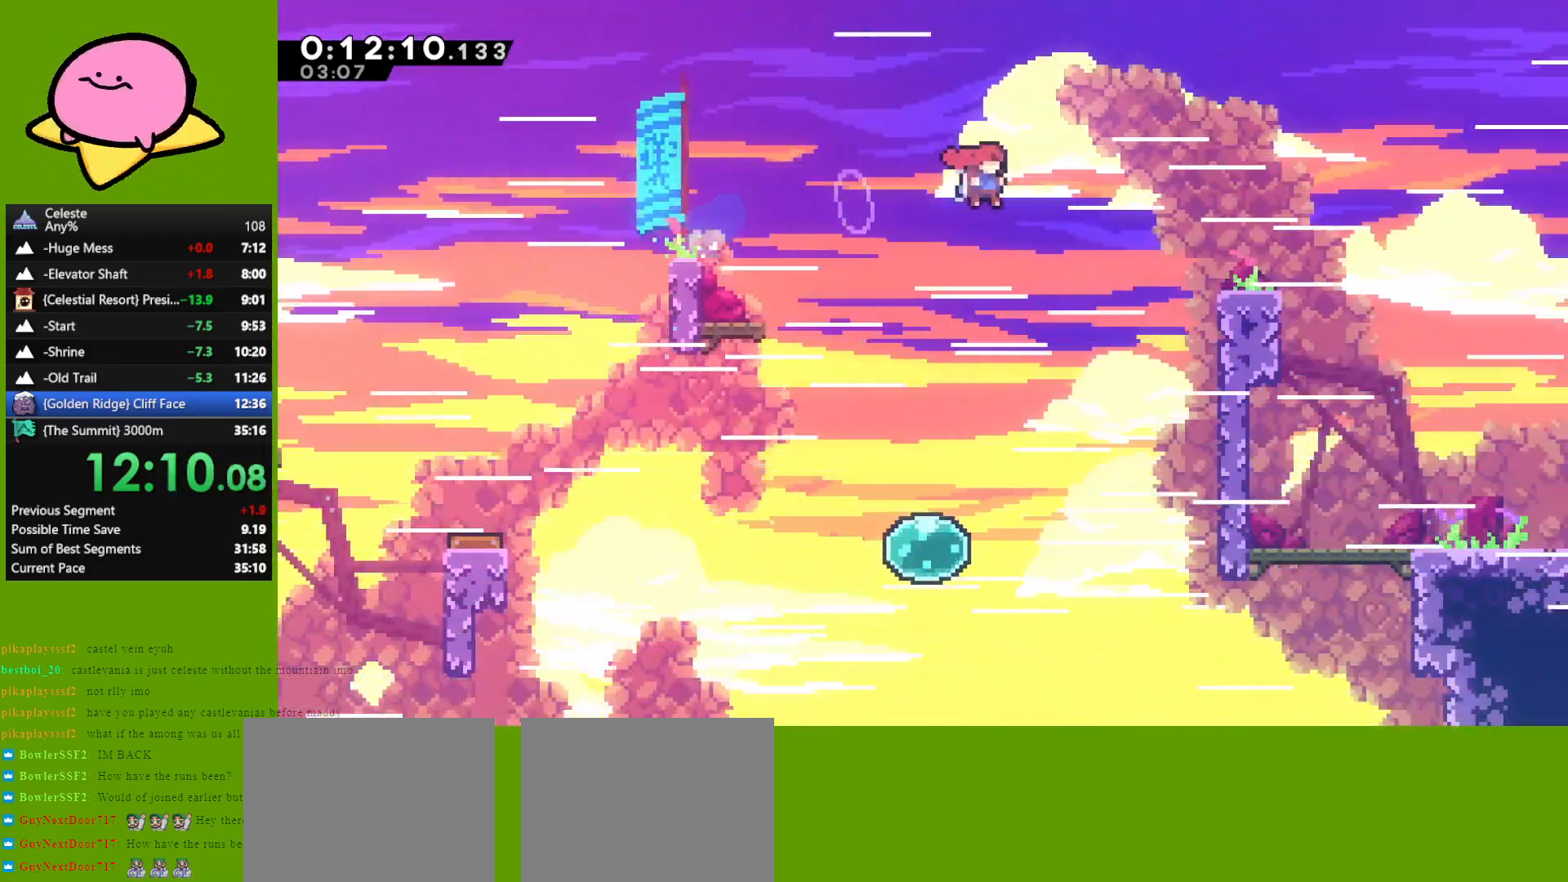
{"keys": ["down", "right"], "events": [[17, "jump", "up"], [167, "dash", "down"], [217, "dash", "up"], [450, "down", "down"]]}
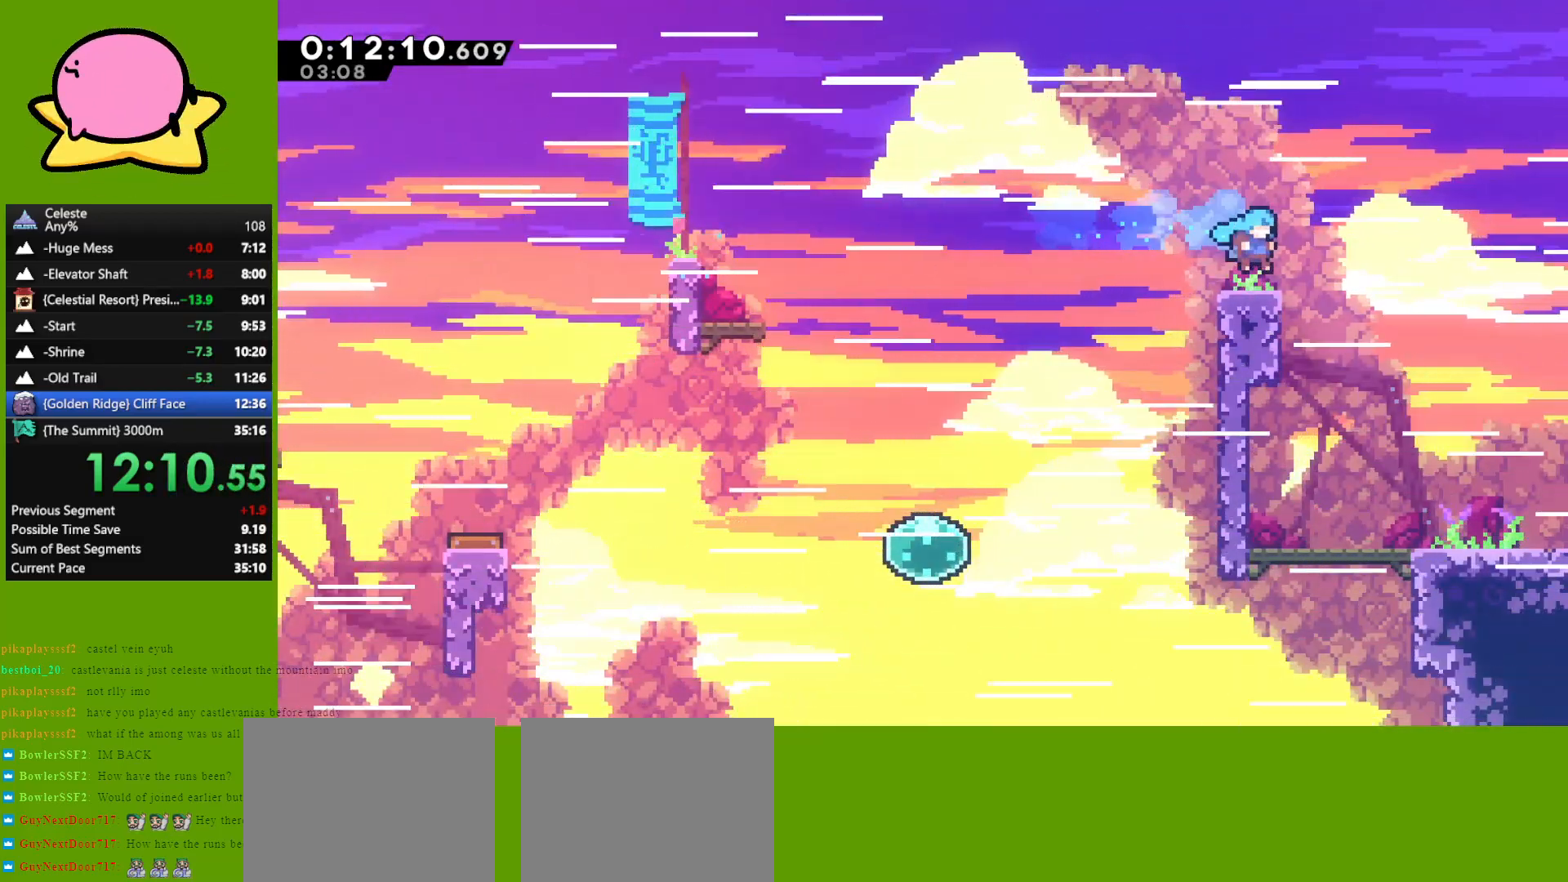
{"keys": ["down", "right"], "events": [[133, "dash", "down"], [133, "jump", "down"], [183, "dash", "up"], [233, "jump", "up"]]}
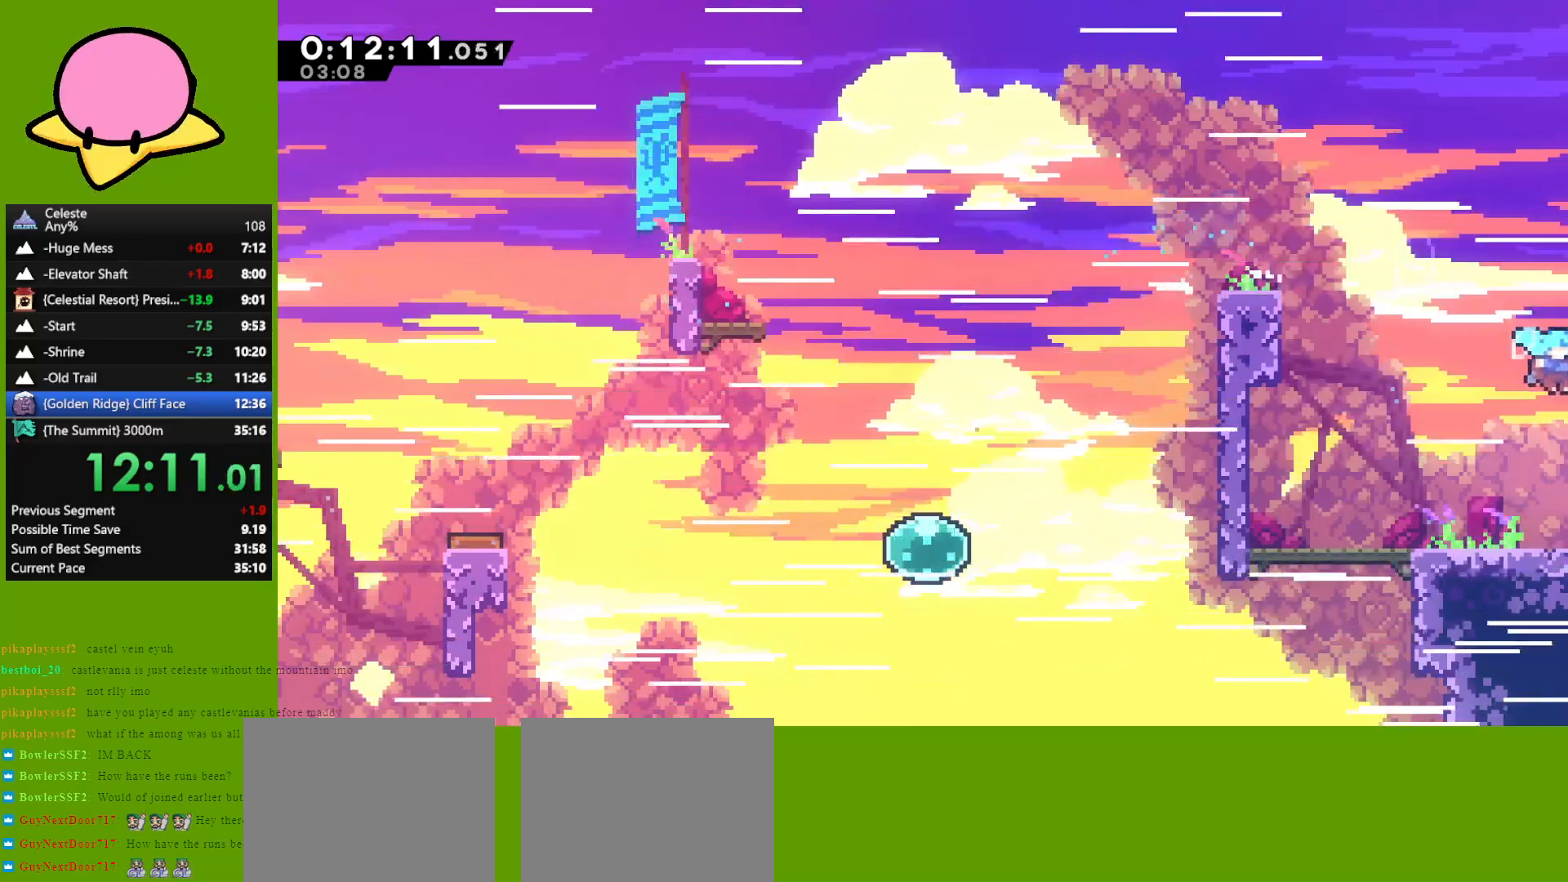
{"keys": ["down", "right"], "events": []}
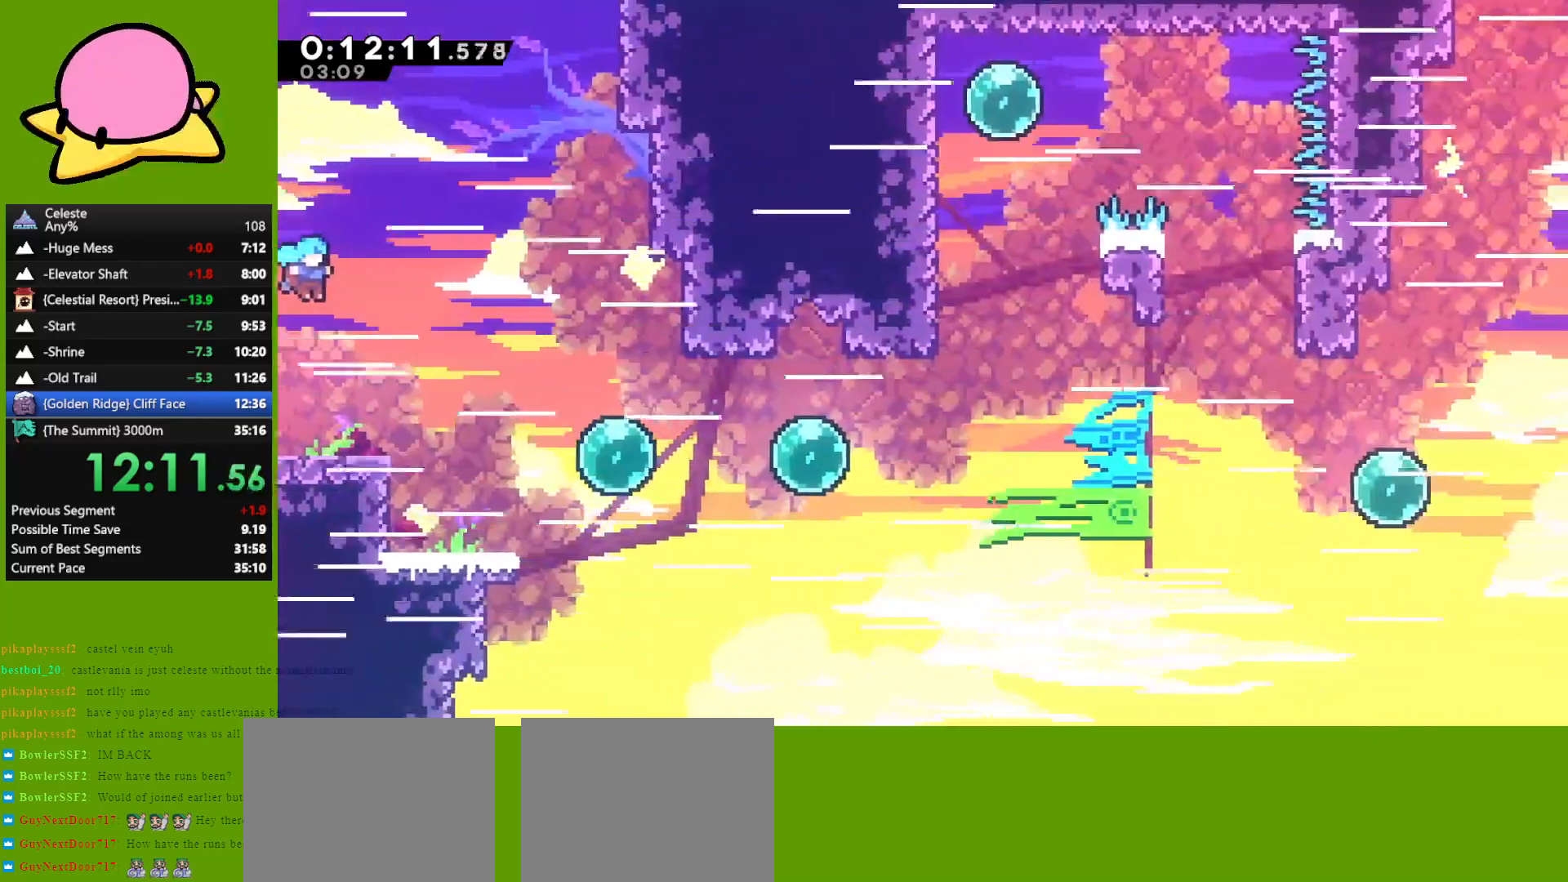
{"keys": ["right"], "events": [[367, "down", "up"], [417, "dash", "down"], [500, "dash", "up"]]}
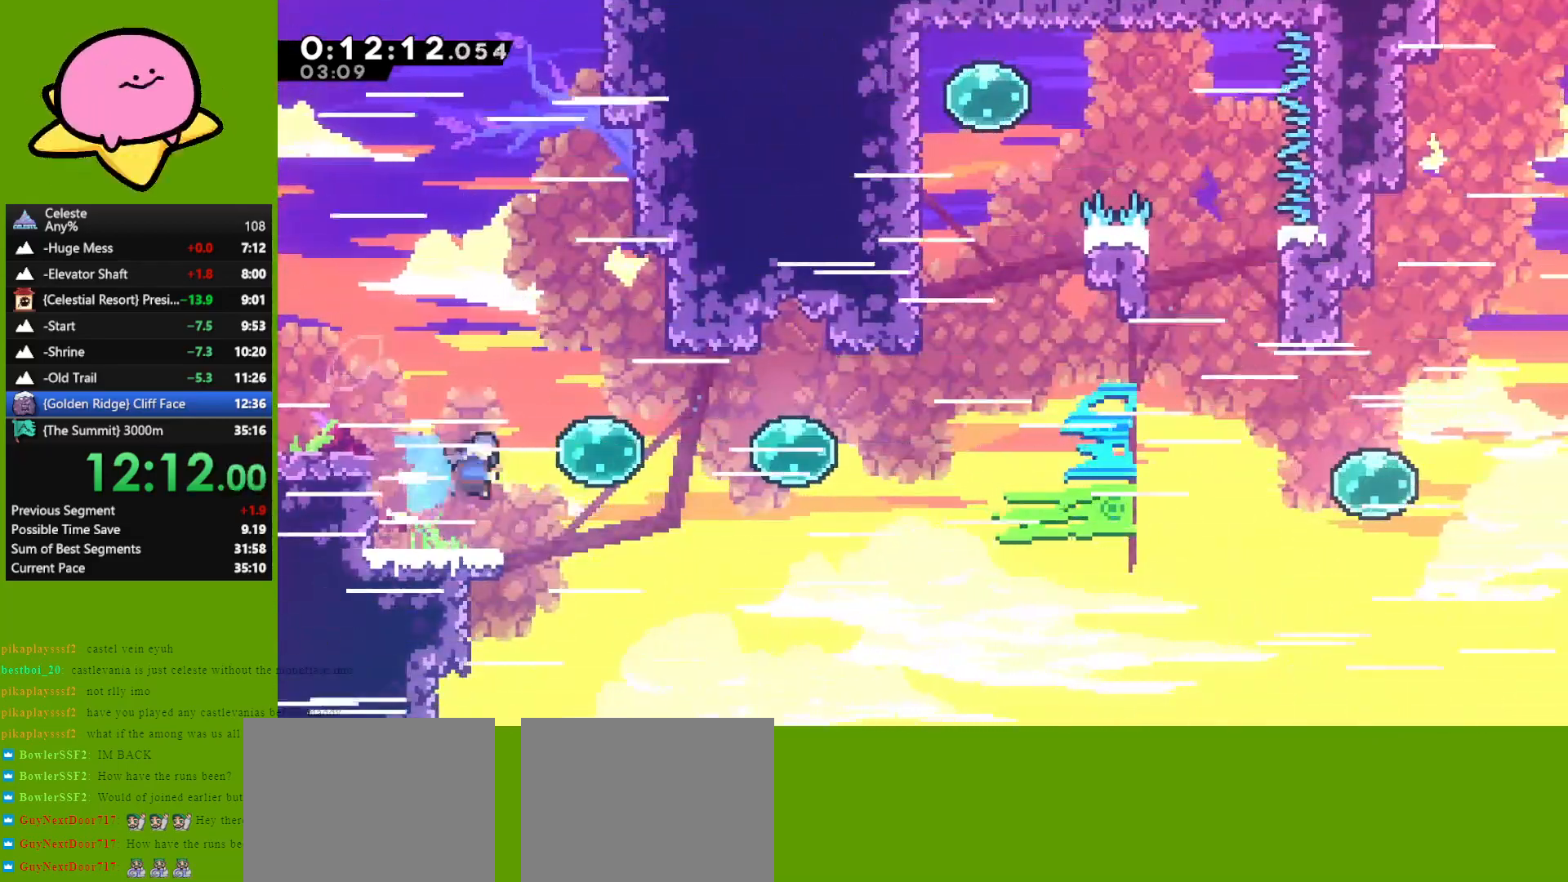
{"keys": ["right"], "events": [[150, "dash", "down"], [283, "dash", "up"], [383, "dash", "down"], [483, "dash", "up"]]}
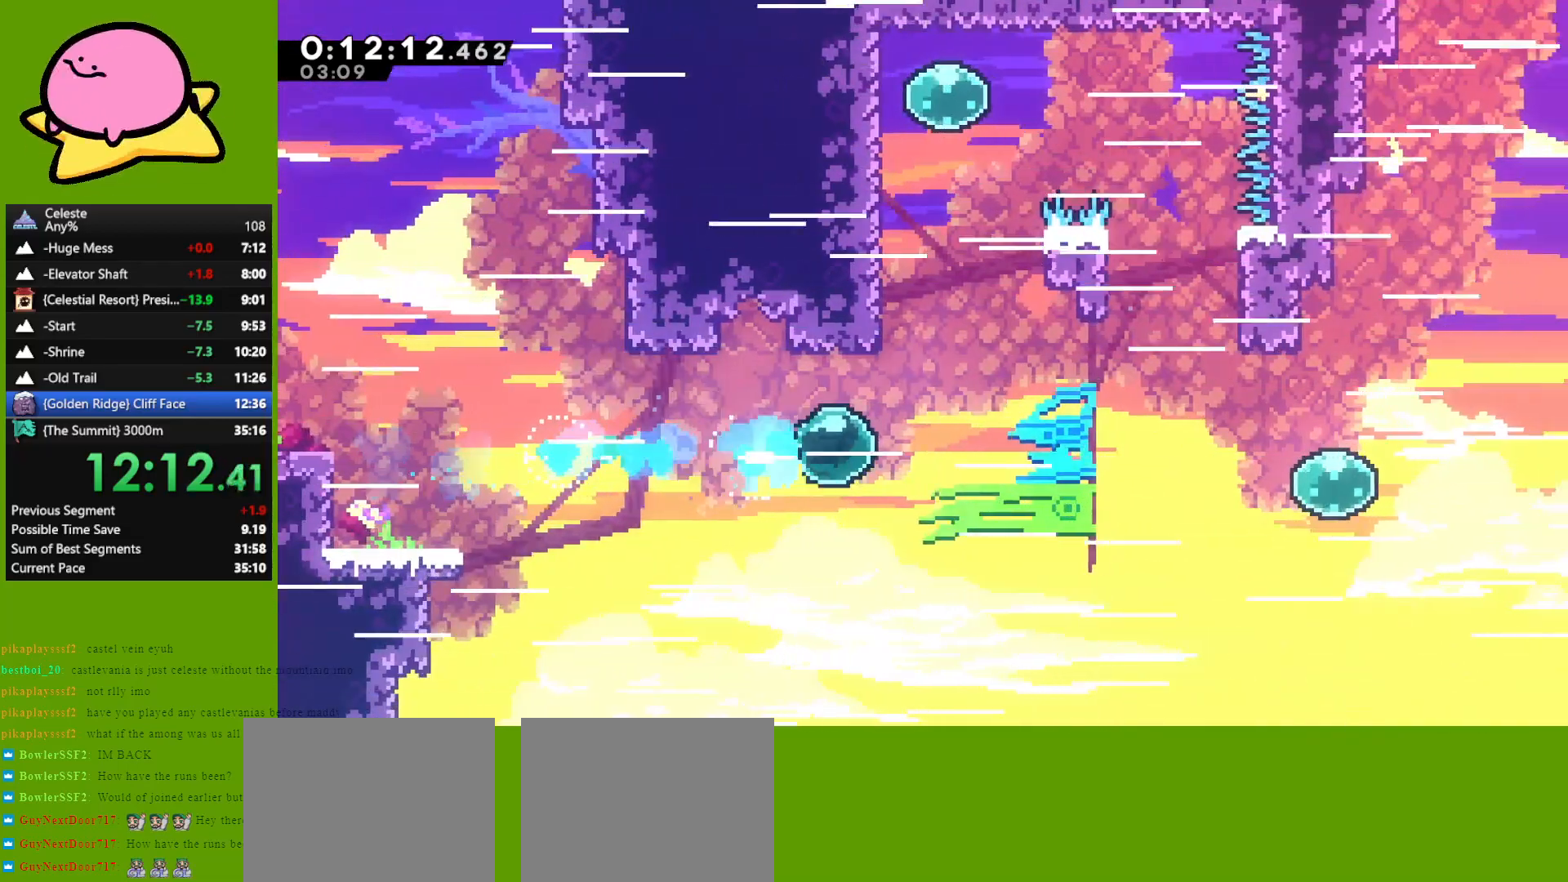
{"keys": ["jump", "up"], "events": [[17, "up", "down"], [67, "right", "up"], [117, "dash", "down"], [200, "dash", "up"], [300, "jump", "down"]]}
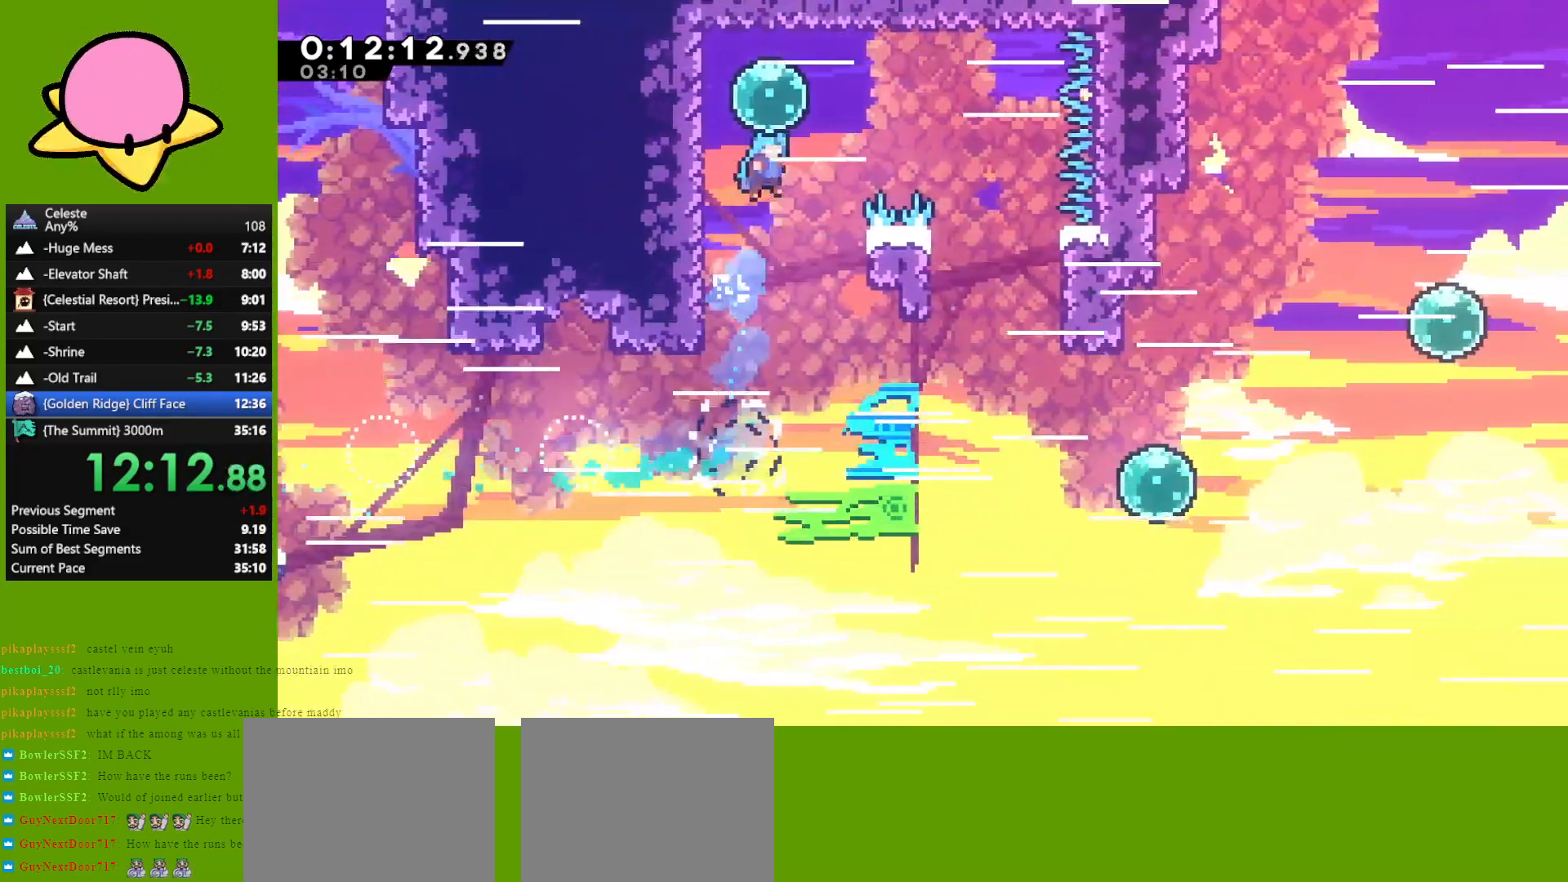
{"keys": ["down", "right"], "events": [[33, "jump", "up"], [33, "right", "down"], [33, "up", "up"], [133, "dash", "down"], [217, "dash", "up"], [317, "down", "down"]]}
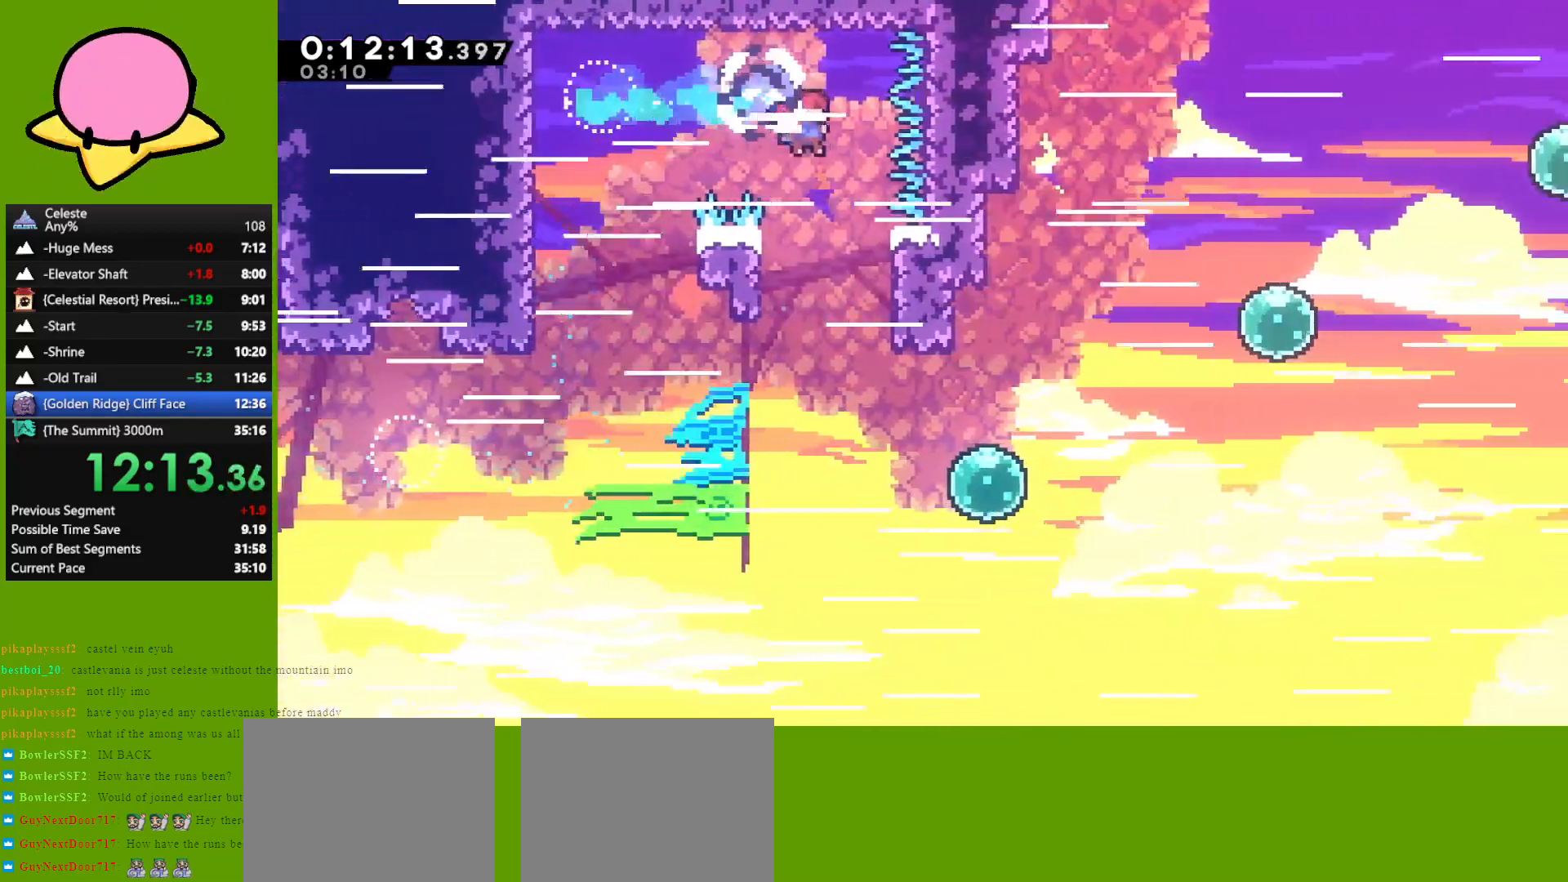
{"keys": ["down", "right"], "events": [[283, "dash", "down"], [433, "dash", "up"]]}
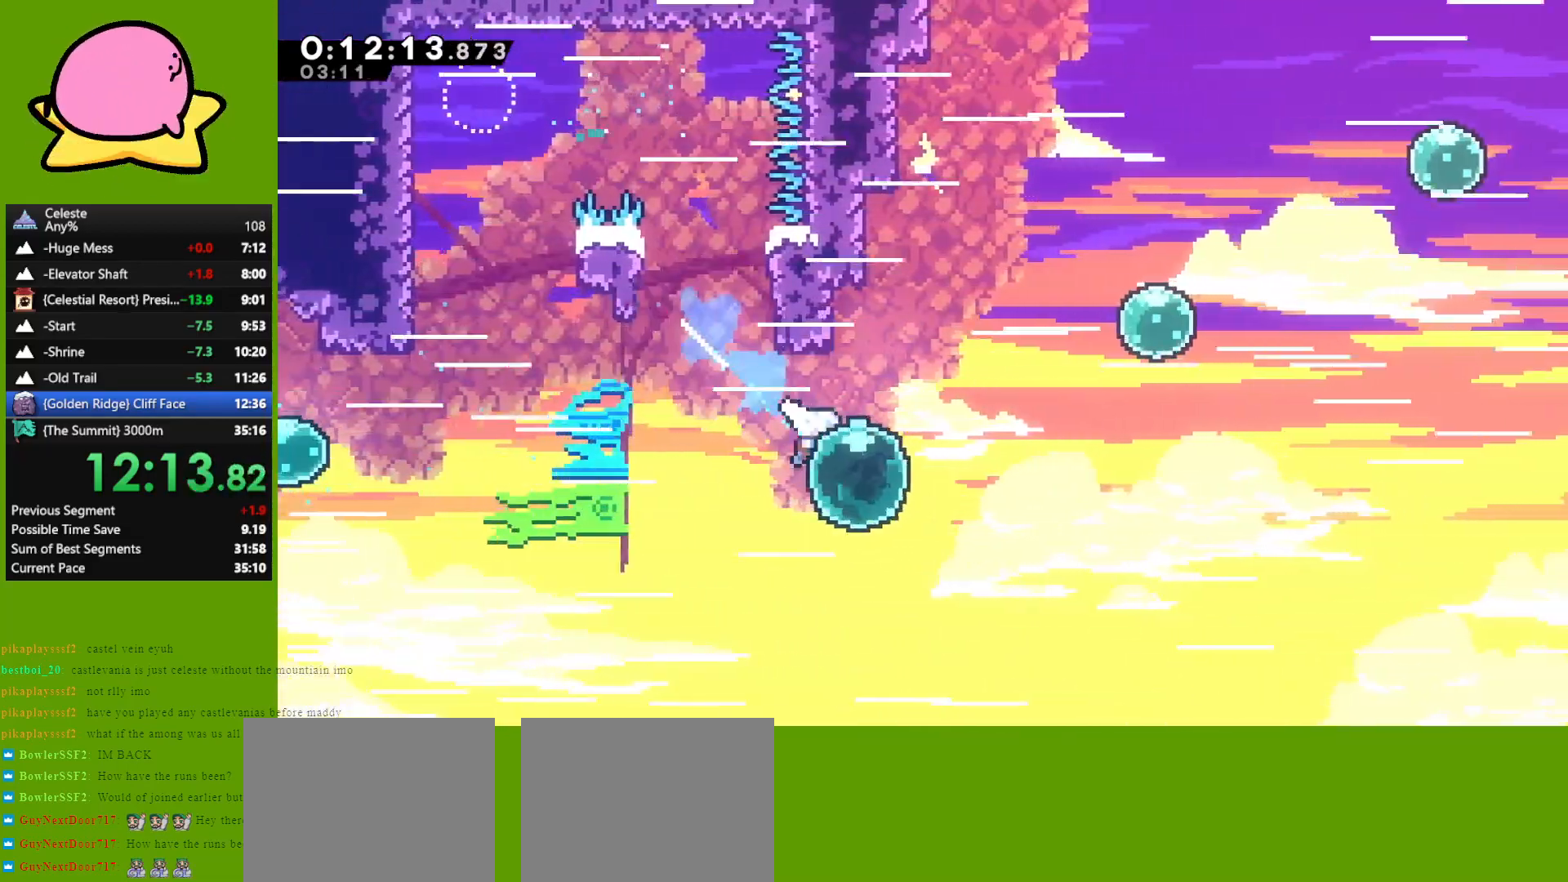
{"keys": ["right"], "events": [[17, "down", "up"], [117, "dash", "down"], [117, "up", "down"], [250, "dash", "up"], [250, "up", "up"], [400, "dash", "down"], [483, "dash", "up"]]}
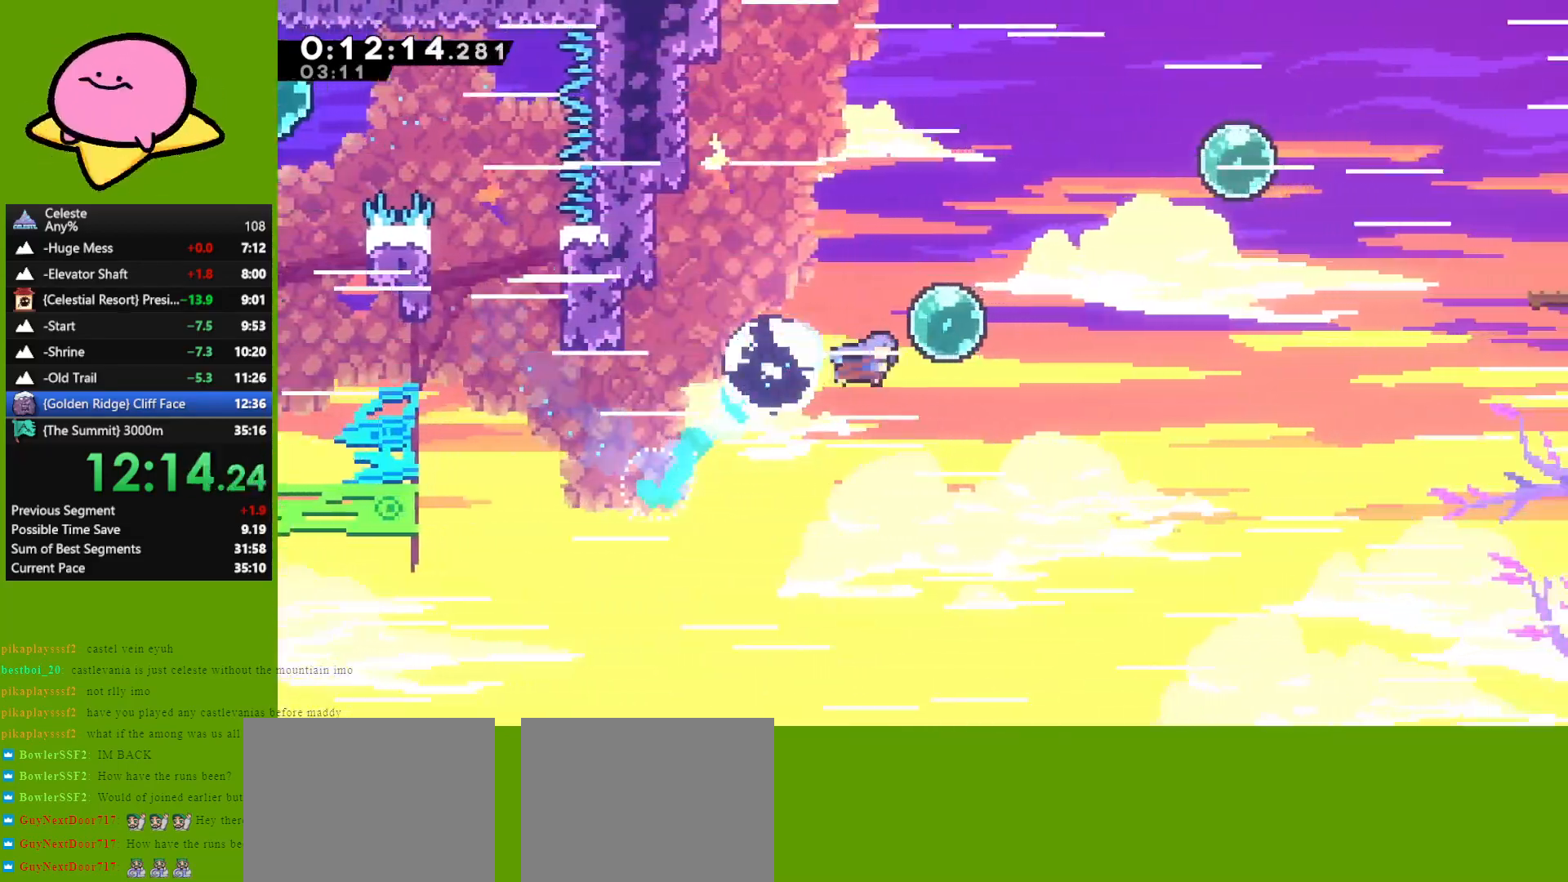
{"keys": ["dash", "right"], "events": [[83, "up", "down"], [133, "dash", "down"], [233, "dash", "up"], [317, "dash", "down"], [317, "up", "up"], [417, "dash", "up"], [500, "dash", "down"]]}
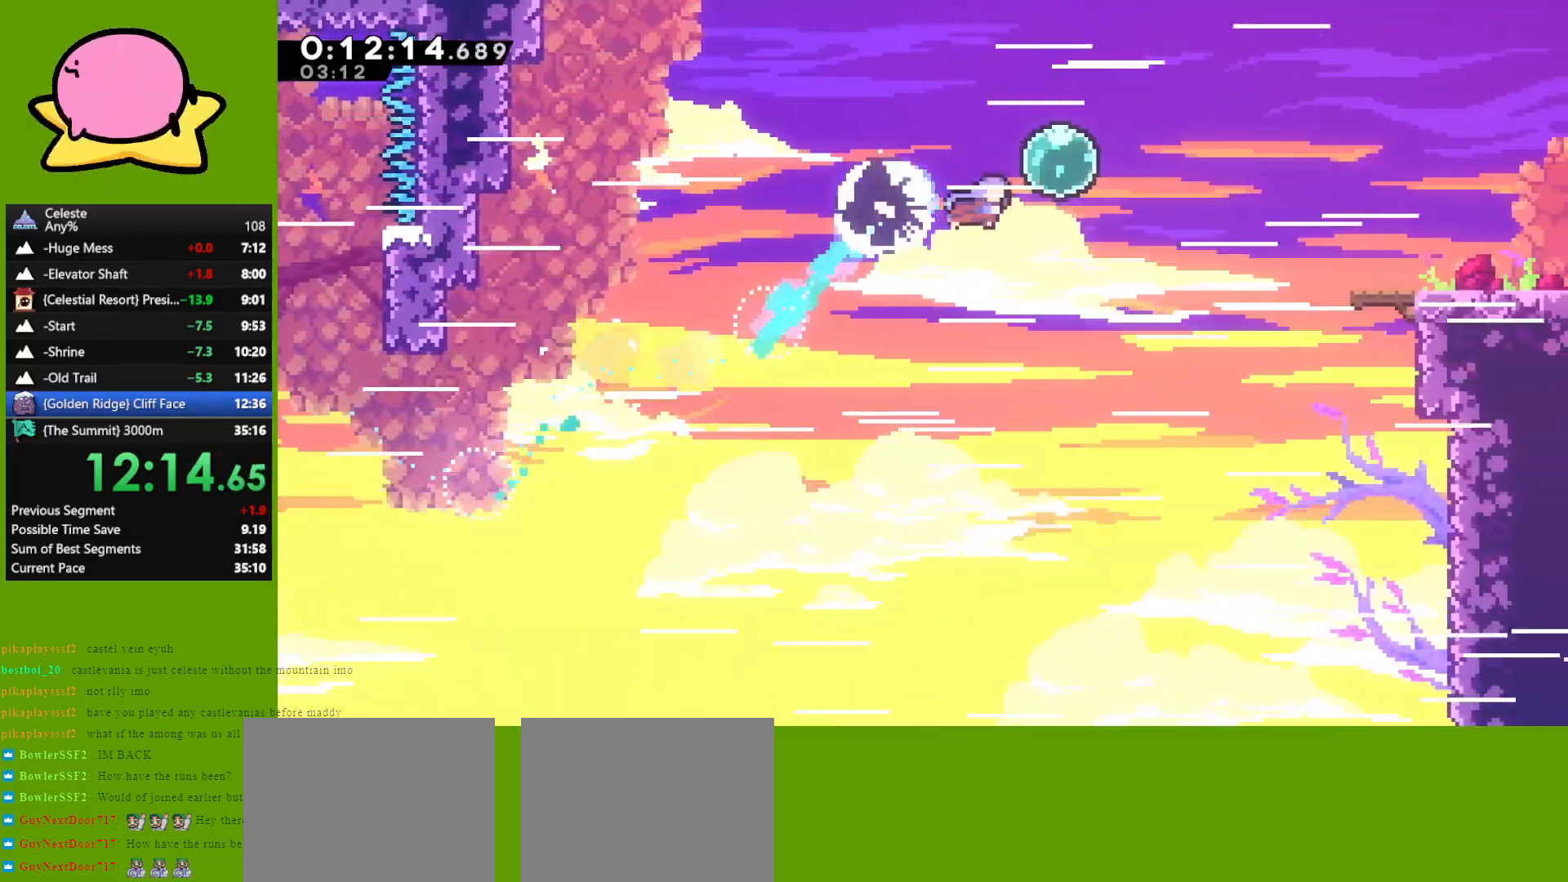
{"keys": ["right"], "events": [[150, "dash", "up"], [233, "dash", "down"], [333, "dash", "up"]]}
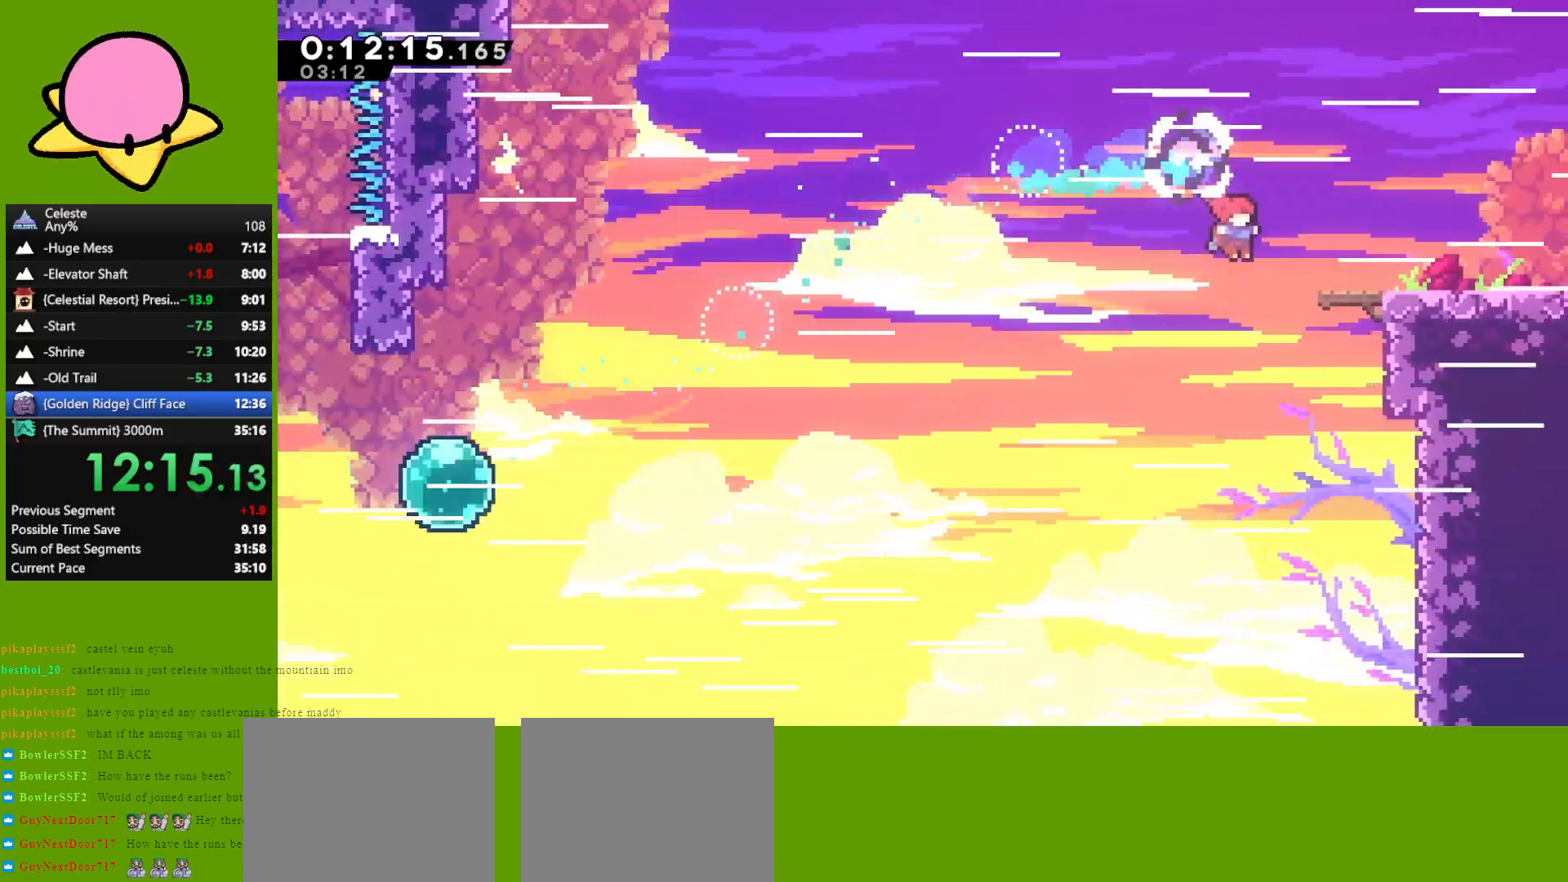
{"keys": ["grab", "right"], "events": [[117, "down", "down"], [217, "dash", "down"], [217, "down", "up"], [350, "dash", "up"], [483, "grab", "down"]]}
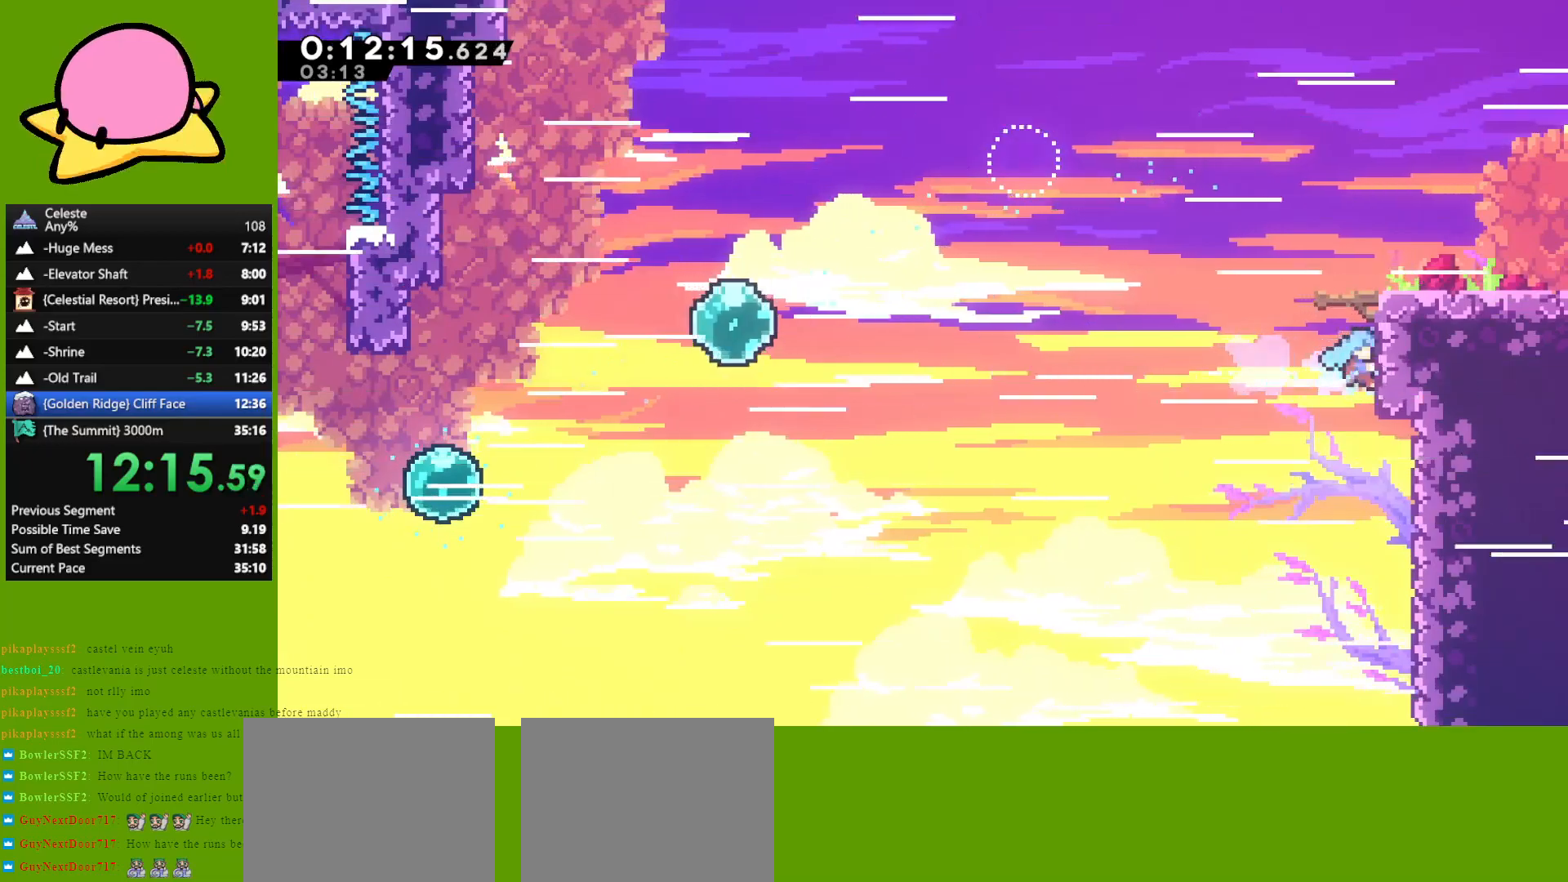
{"keys": ["down", "right"], "events": [[33, "up", "down"], [83, "jump", "down"], [317, "jump", "up"], [367, "grab", "up"], [367, "up", "up"], [500, "down", "down"]]}
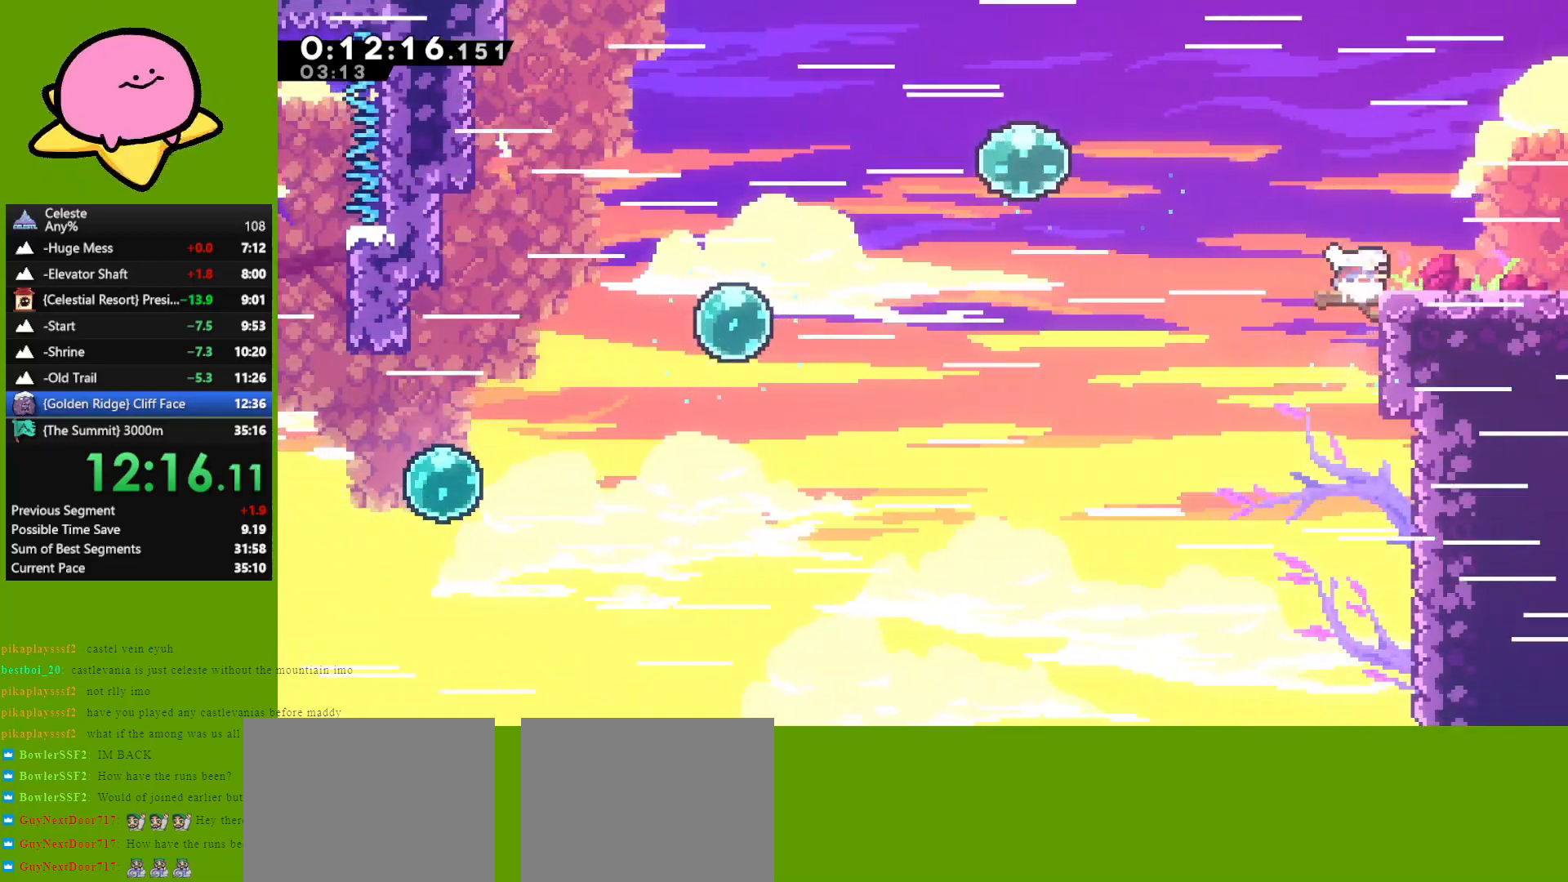
{"keys": ["down", "right"], "events": [[50, "dash", "down"], [50, "jump", "down"], [150, "dash", "up"], [150, "jump", "up"]]}
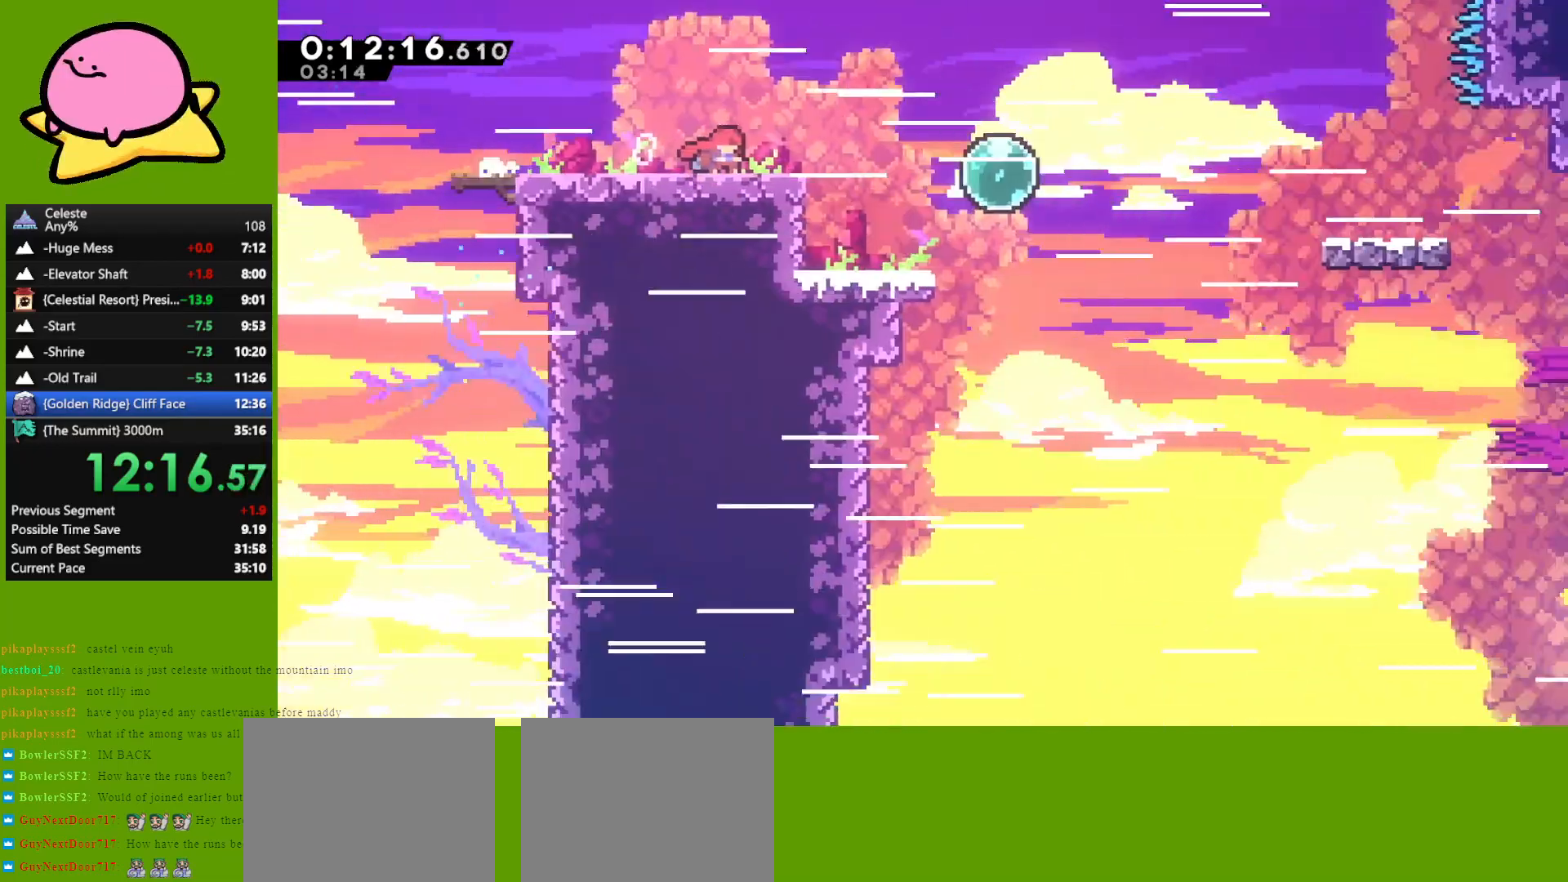
{"keys": ["right"], "events": [[17, "down", "up"]]}
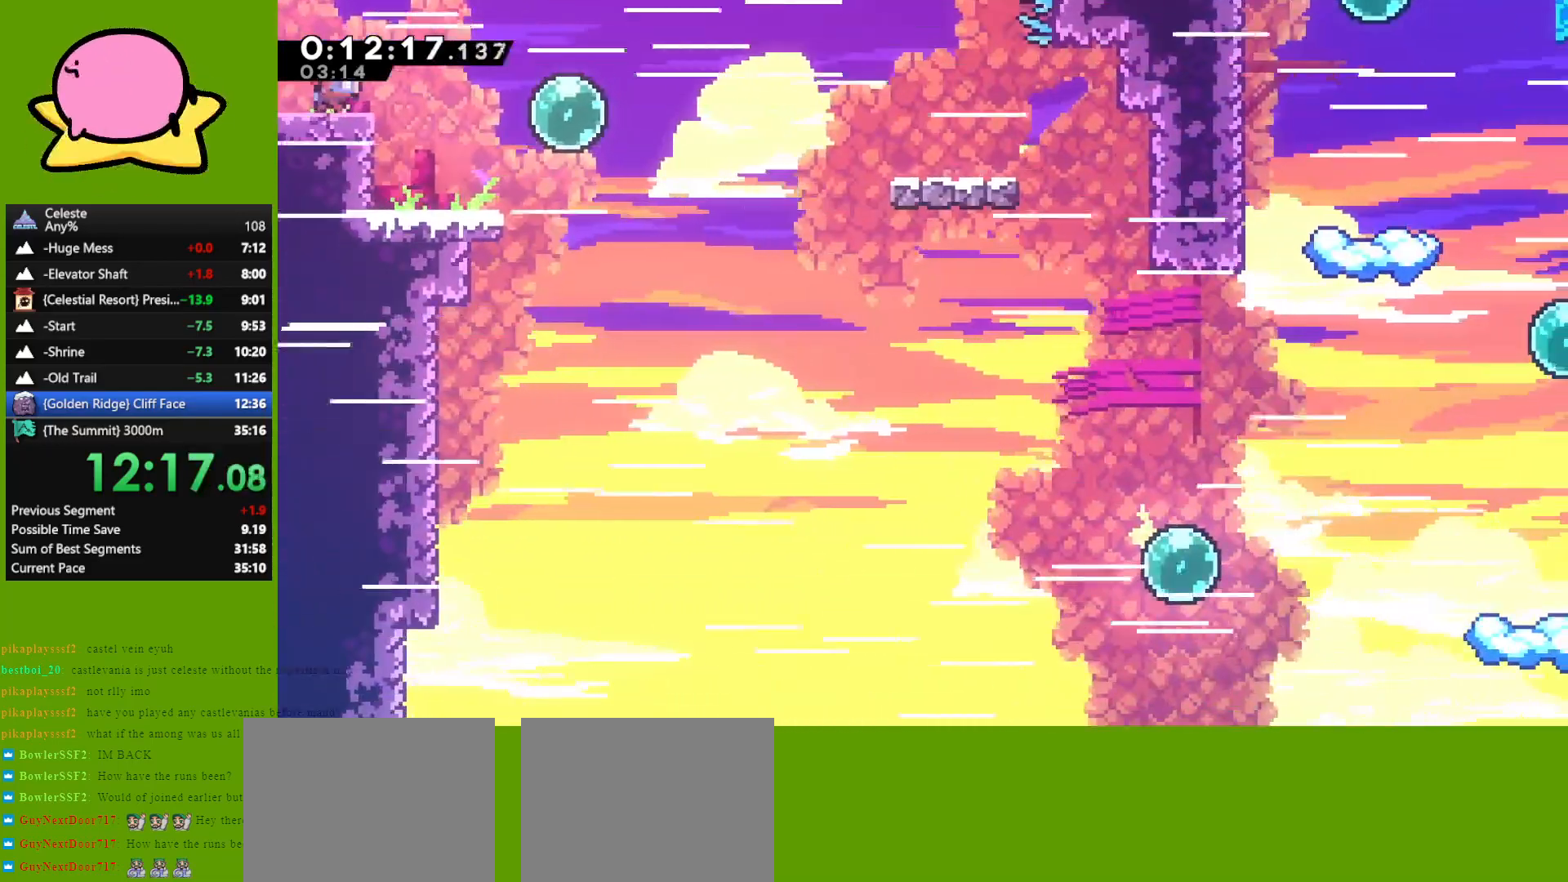
{"keys": ["right"], "events": [[183, "dash", "down"], [267, "dash", "up"], [417, "dash", "down"], [500, "dash", "up"]]}
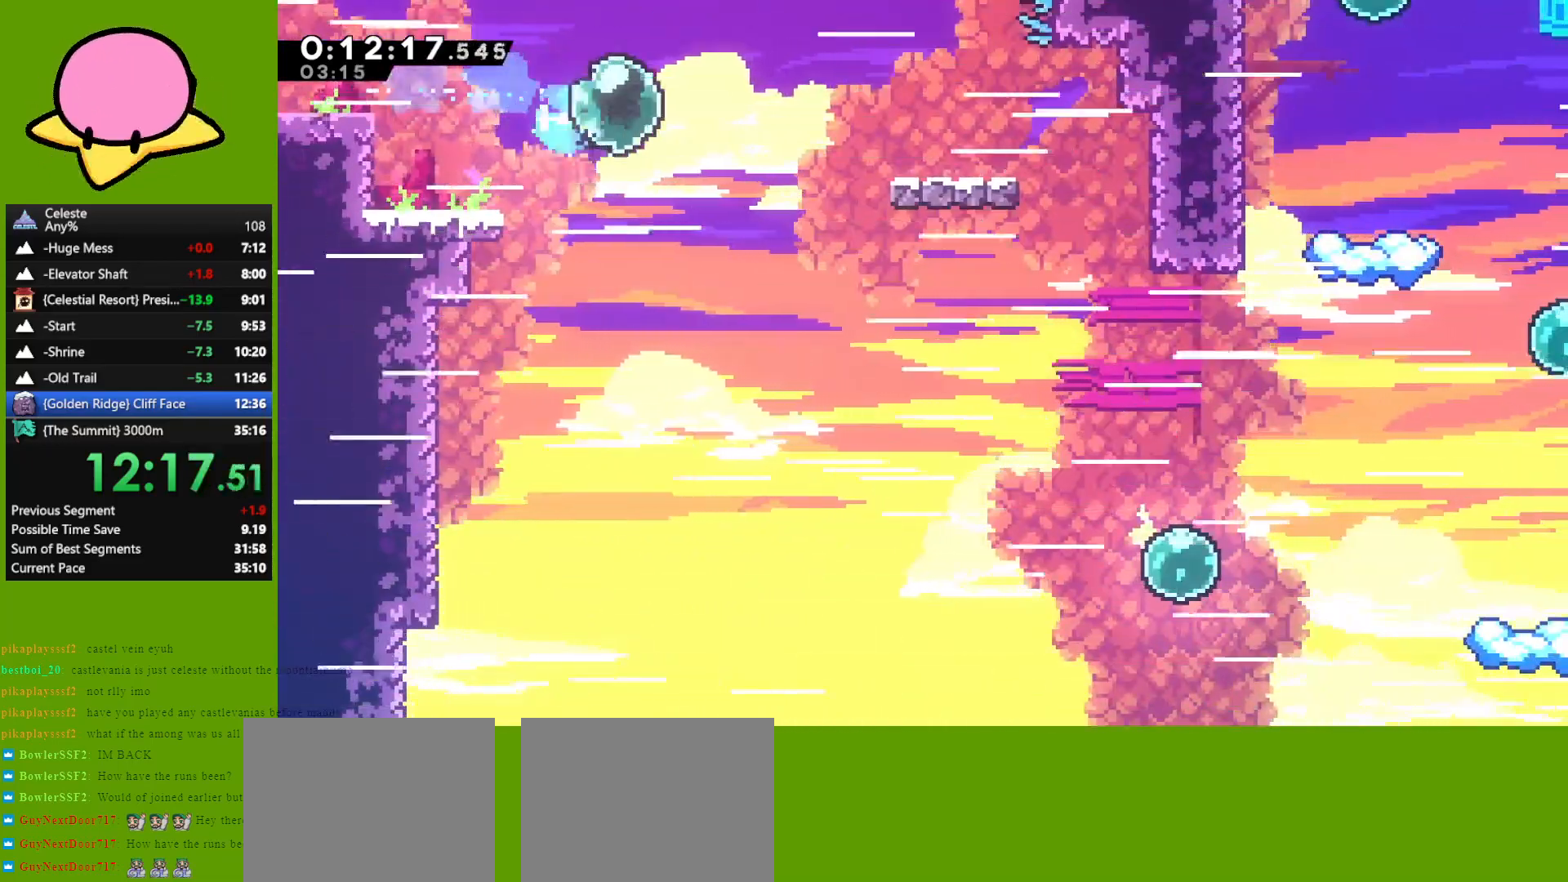
{"keys": ["right"], "events": [[150, "dash", "down"], [233, "dash", "up"]]}
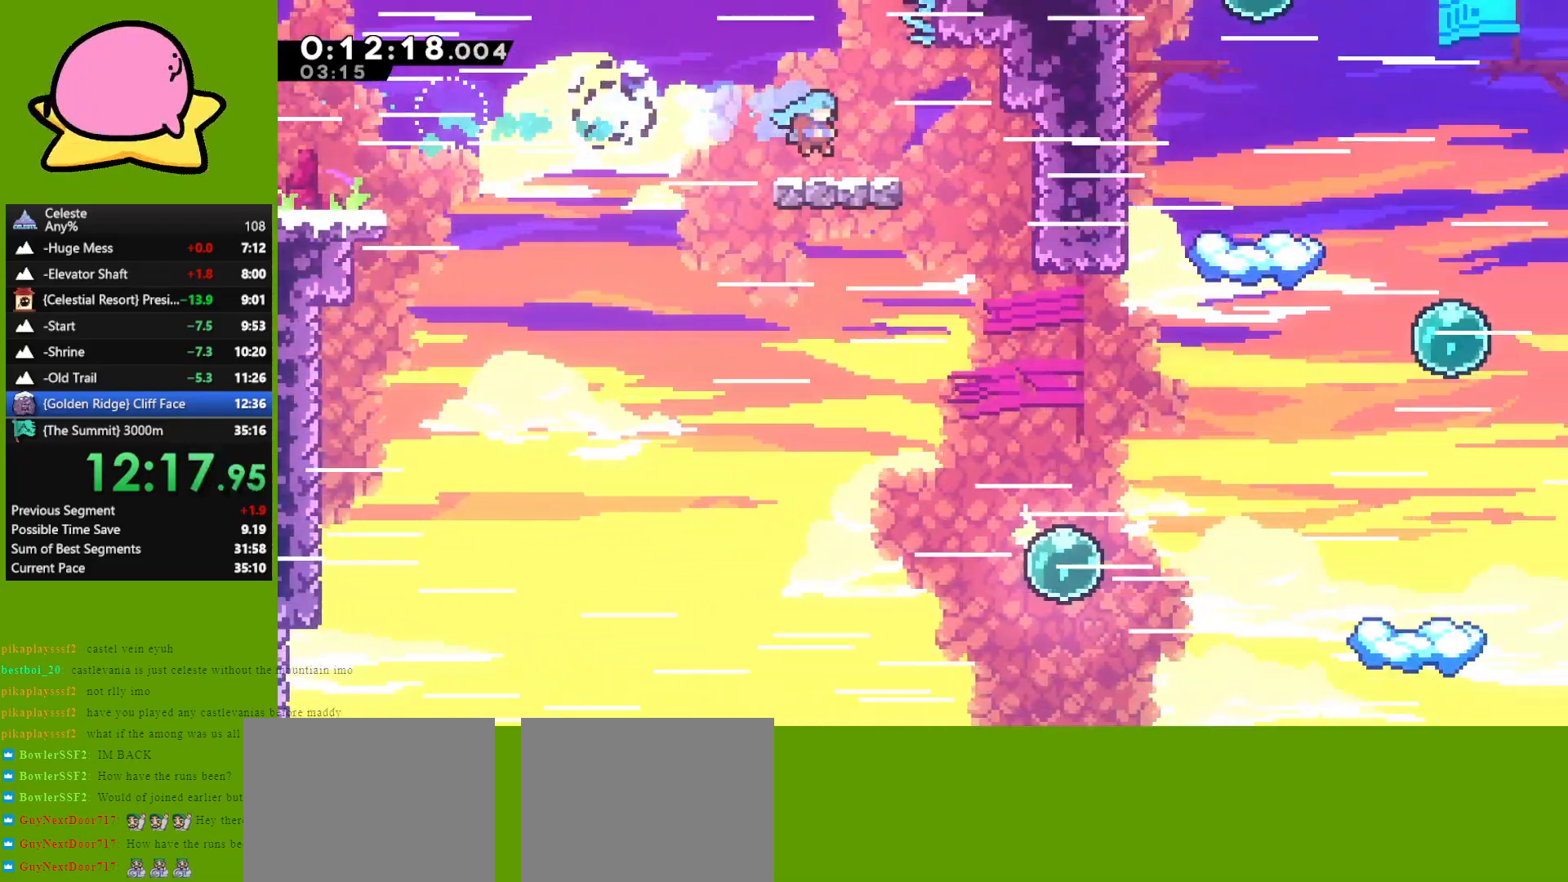
{"keys": ["dash", "down", "right"], "events": [[67, "jump", "down"], [217, "jump", "up"], [300, "down", "down"], [500, "dash", "down"]]}
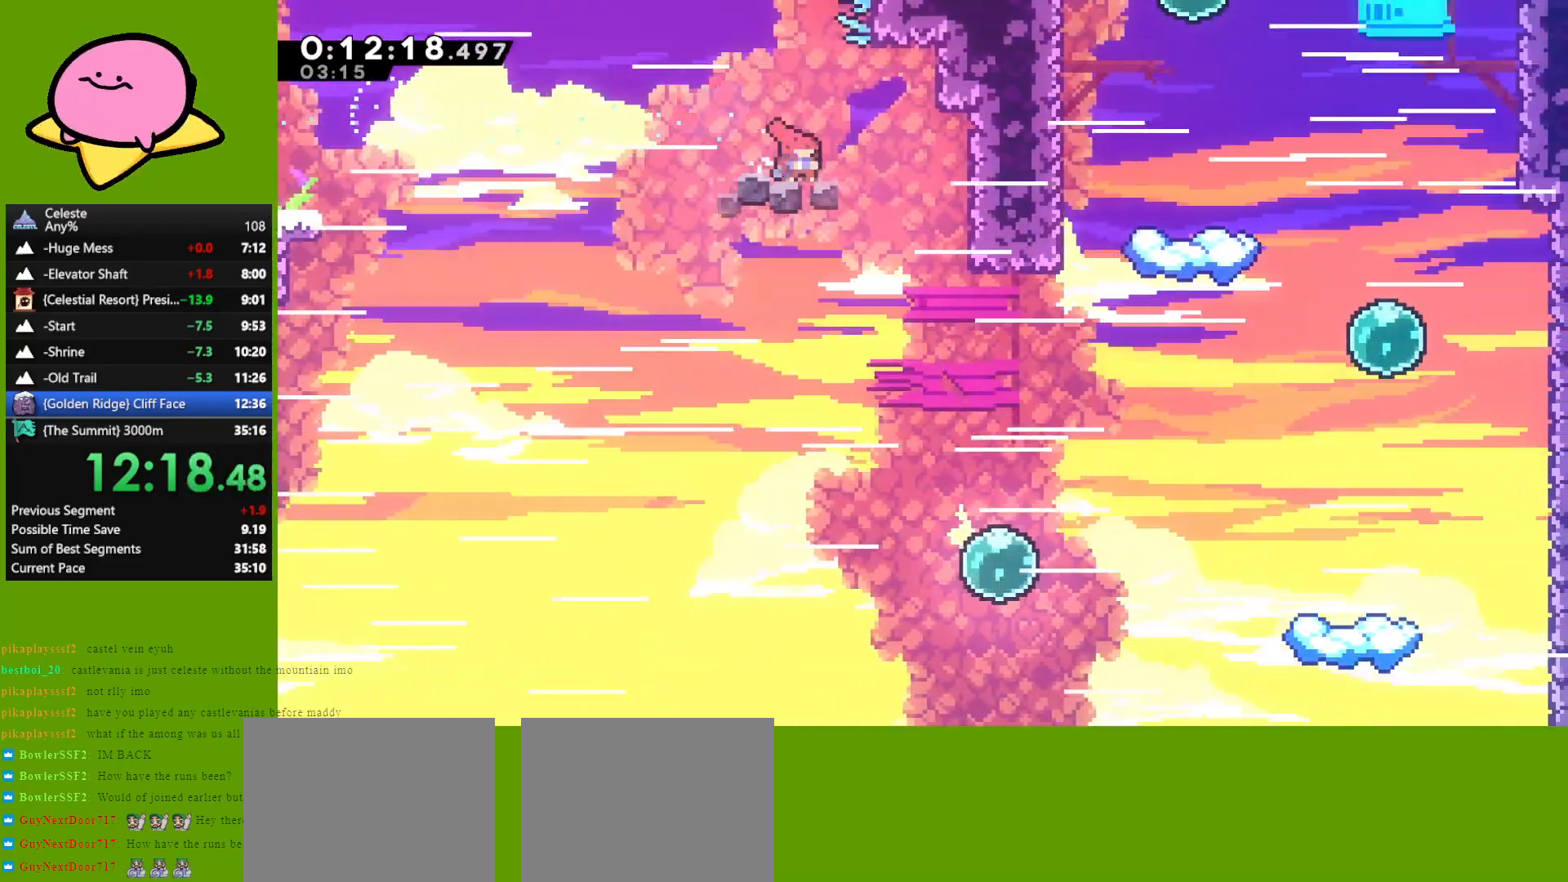
{"keys": ["down", "right"], "events": [[33, "dash", "up"]]}
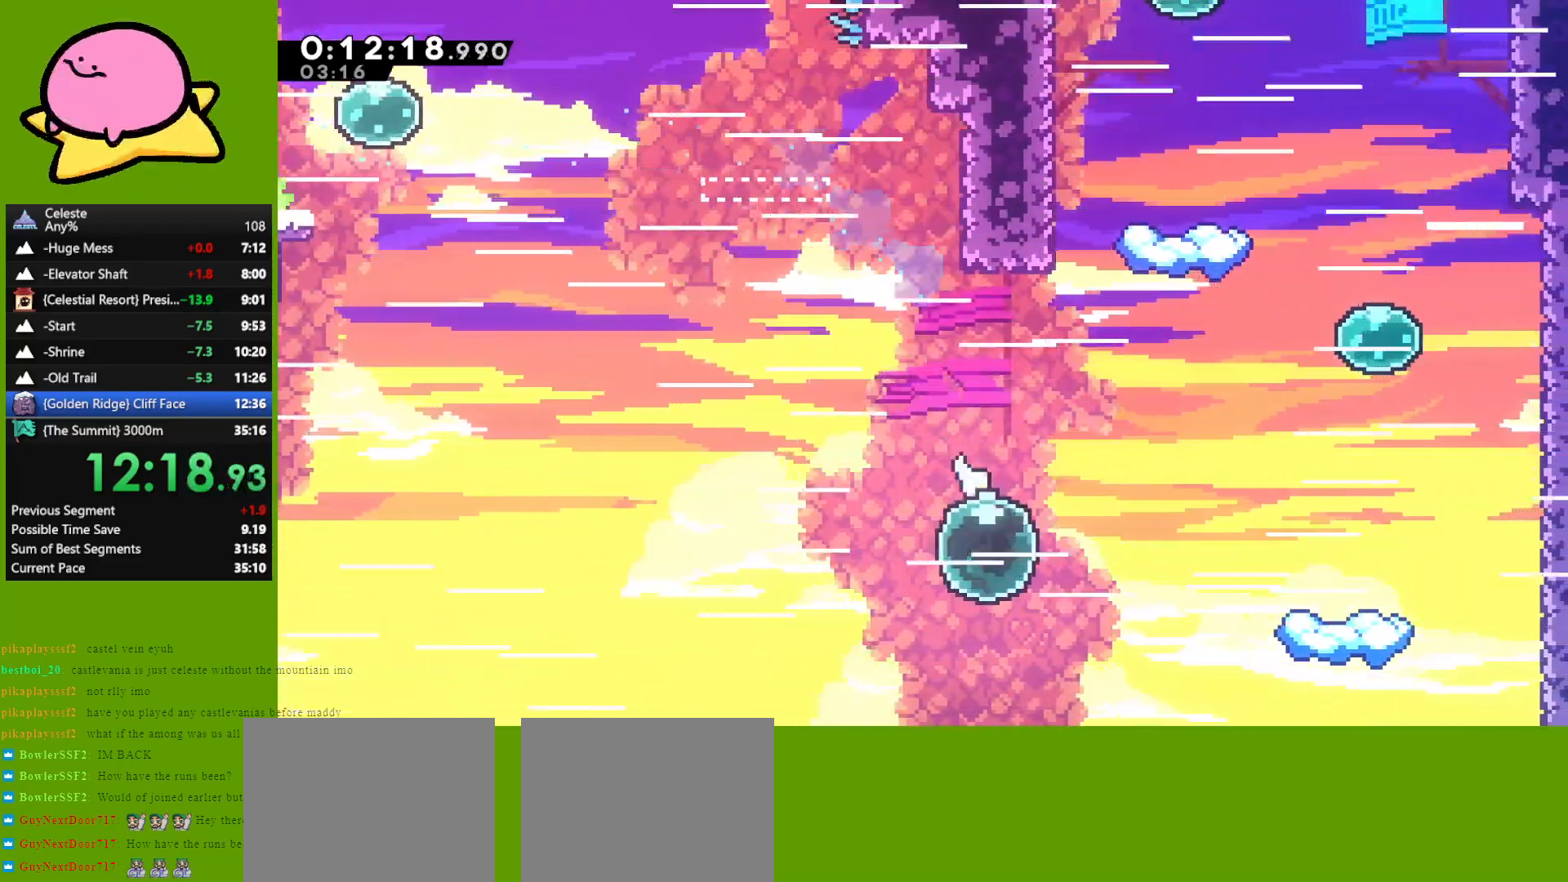
{"keys": ["up"], "events": [[50, "down", "up"], [150, "up", "down"], [200, "dash", "down"], [233, "right", "up"], [283, "right", "down"], [333, "dash", "up"], [467, "right", "up"]]}